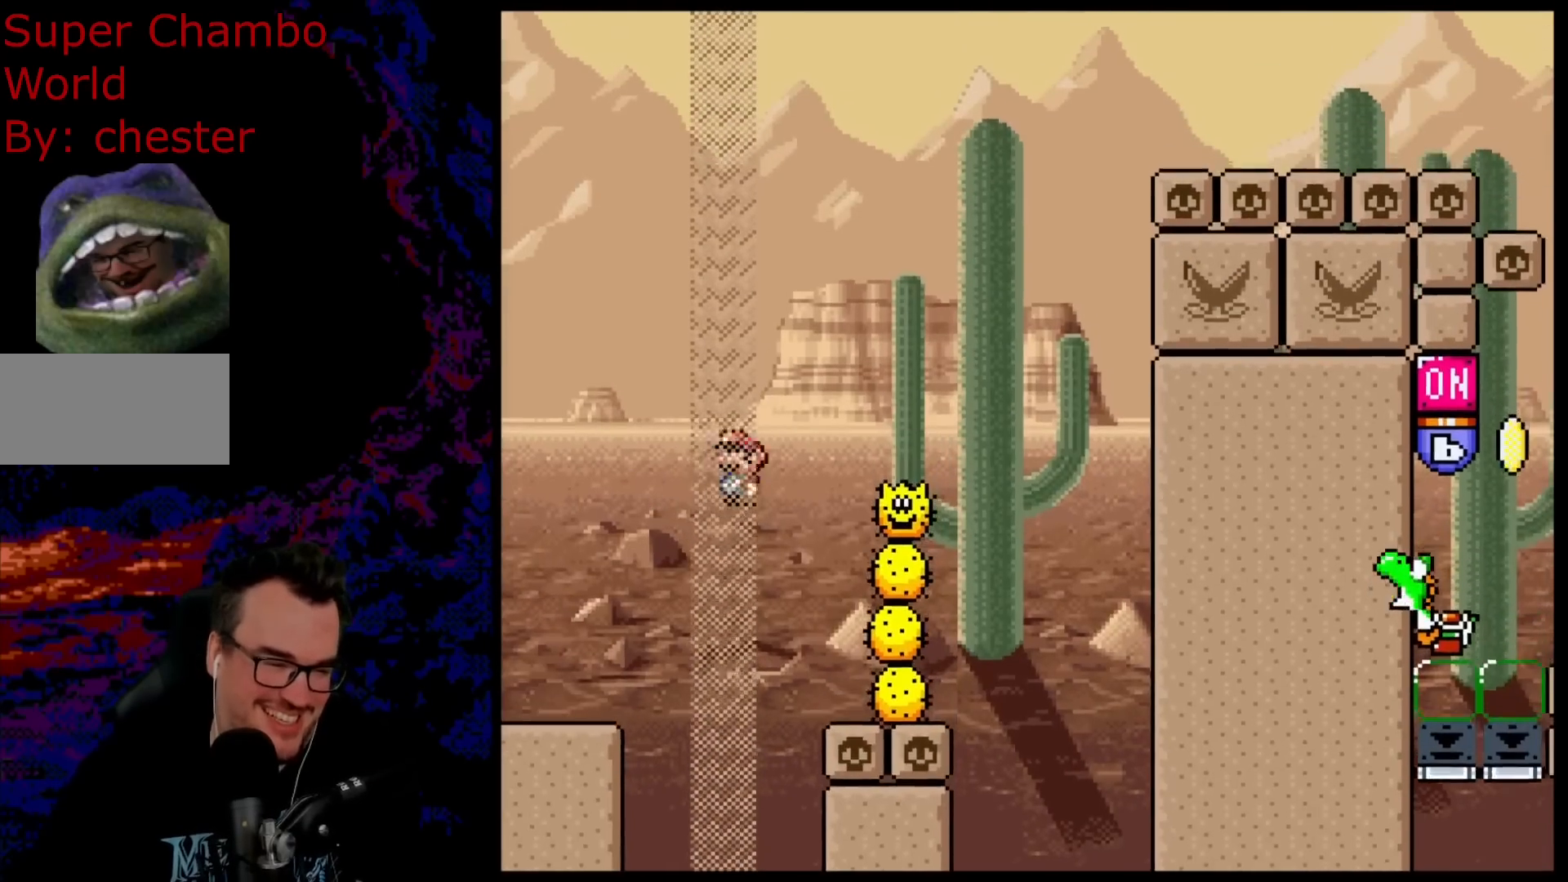
Gameplay with a controller (Nintendo layout); each line is a JSON object with the inputs held at the frame after it. "events" lists button and stick changes between this image and that frame as [ms after this image, input, new state], when the widget could be followed in between. Not read: L3 R3.
{"buttons": ["A", "X", "DPAD_RIGHT"], "events": []}
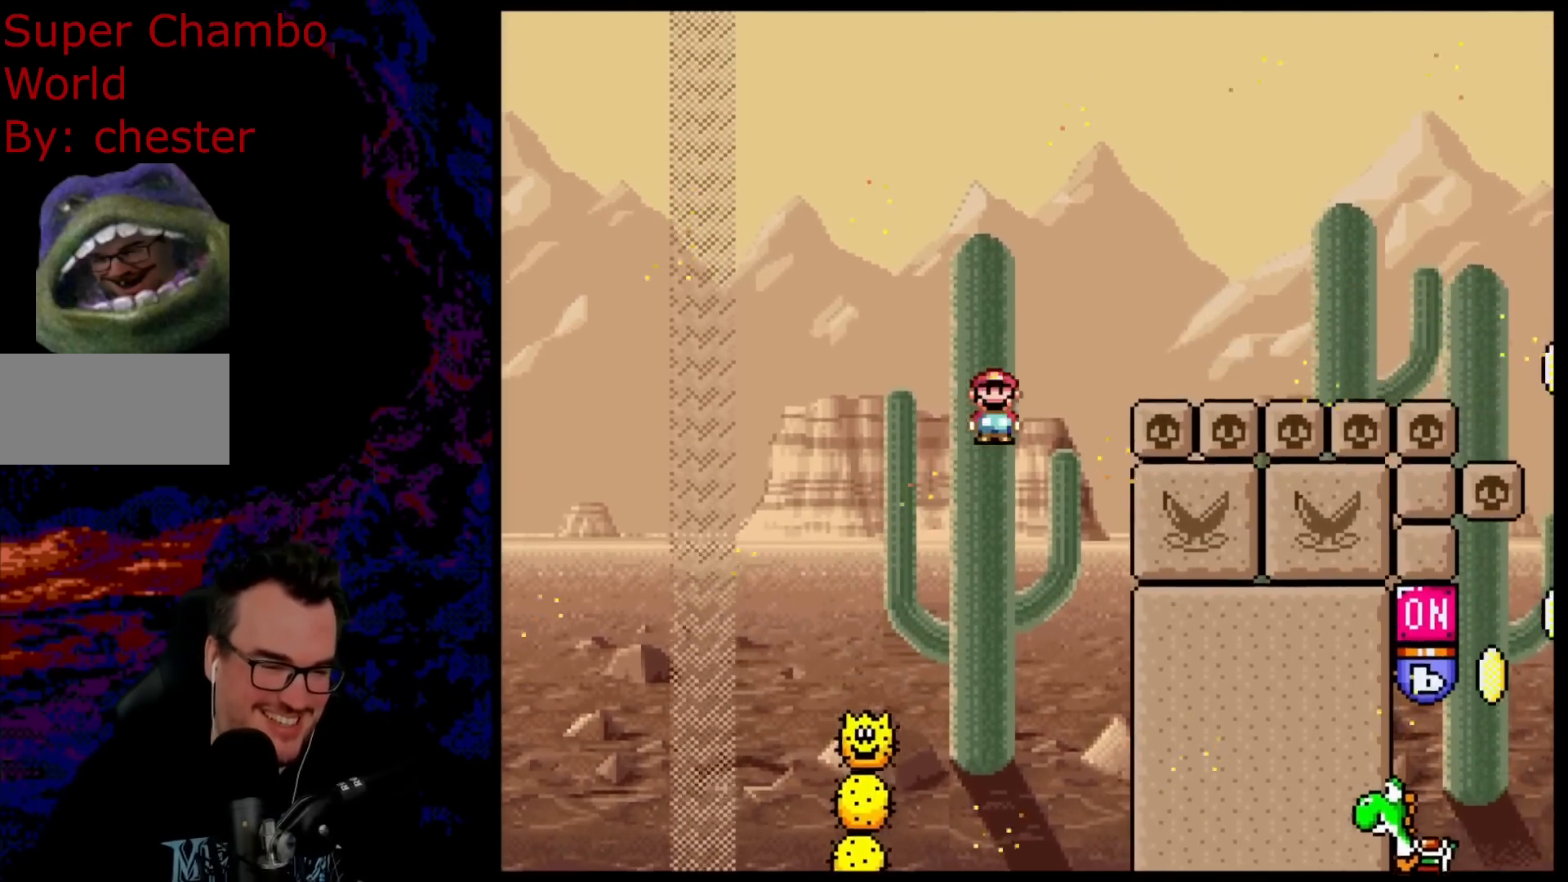
{"buttons": ["A", "X", "DPAD_RIGHT"], "events": []}
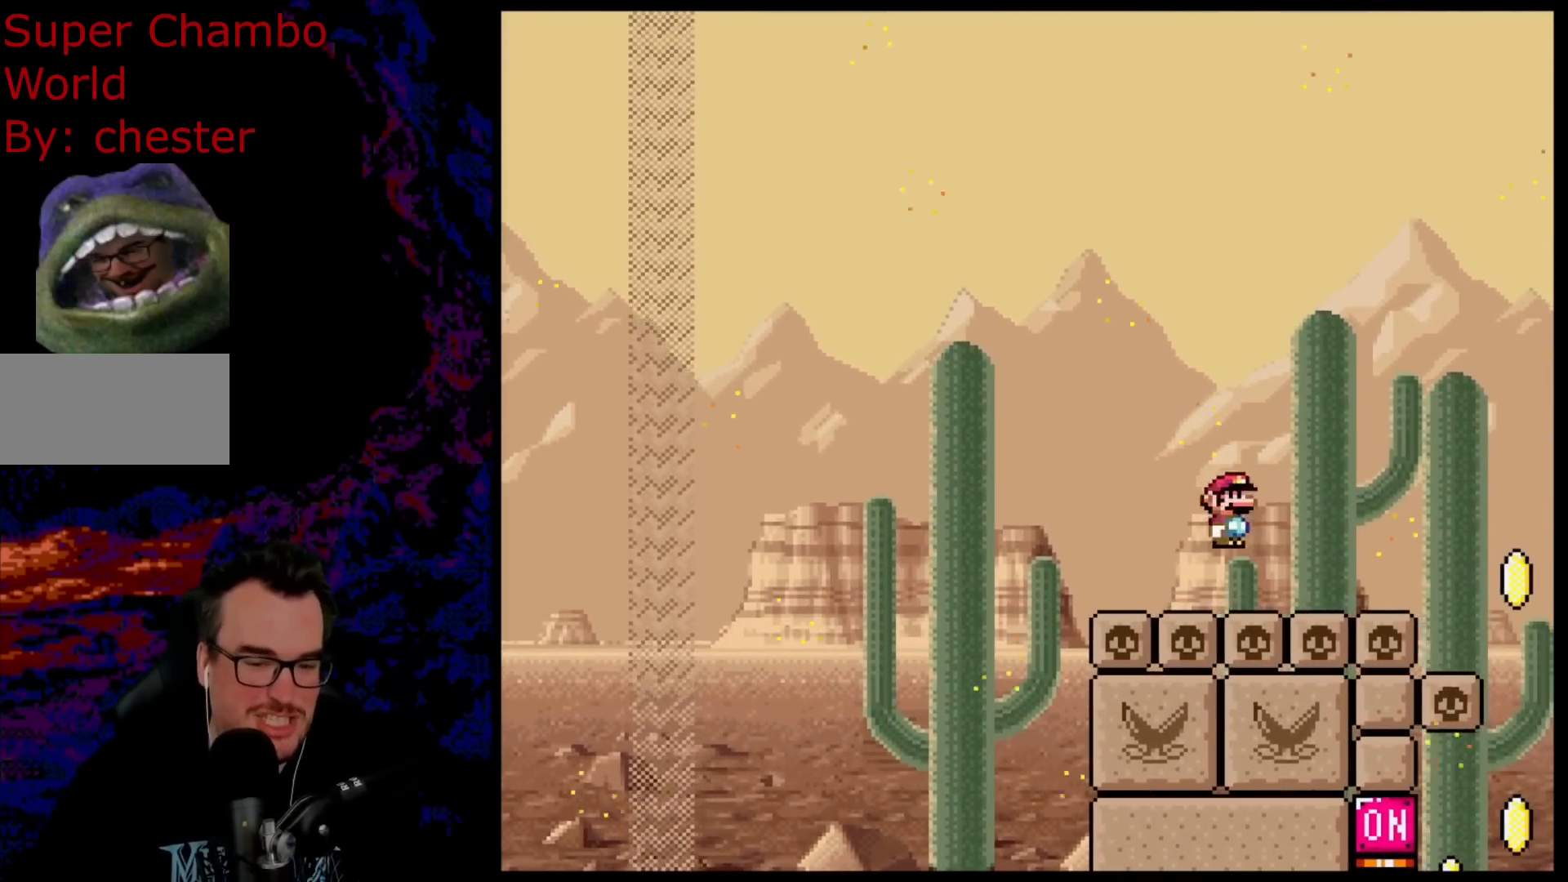
{"buttons": ["A", "X", "DPAD_RIGHT"], "events": []}
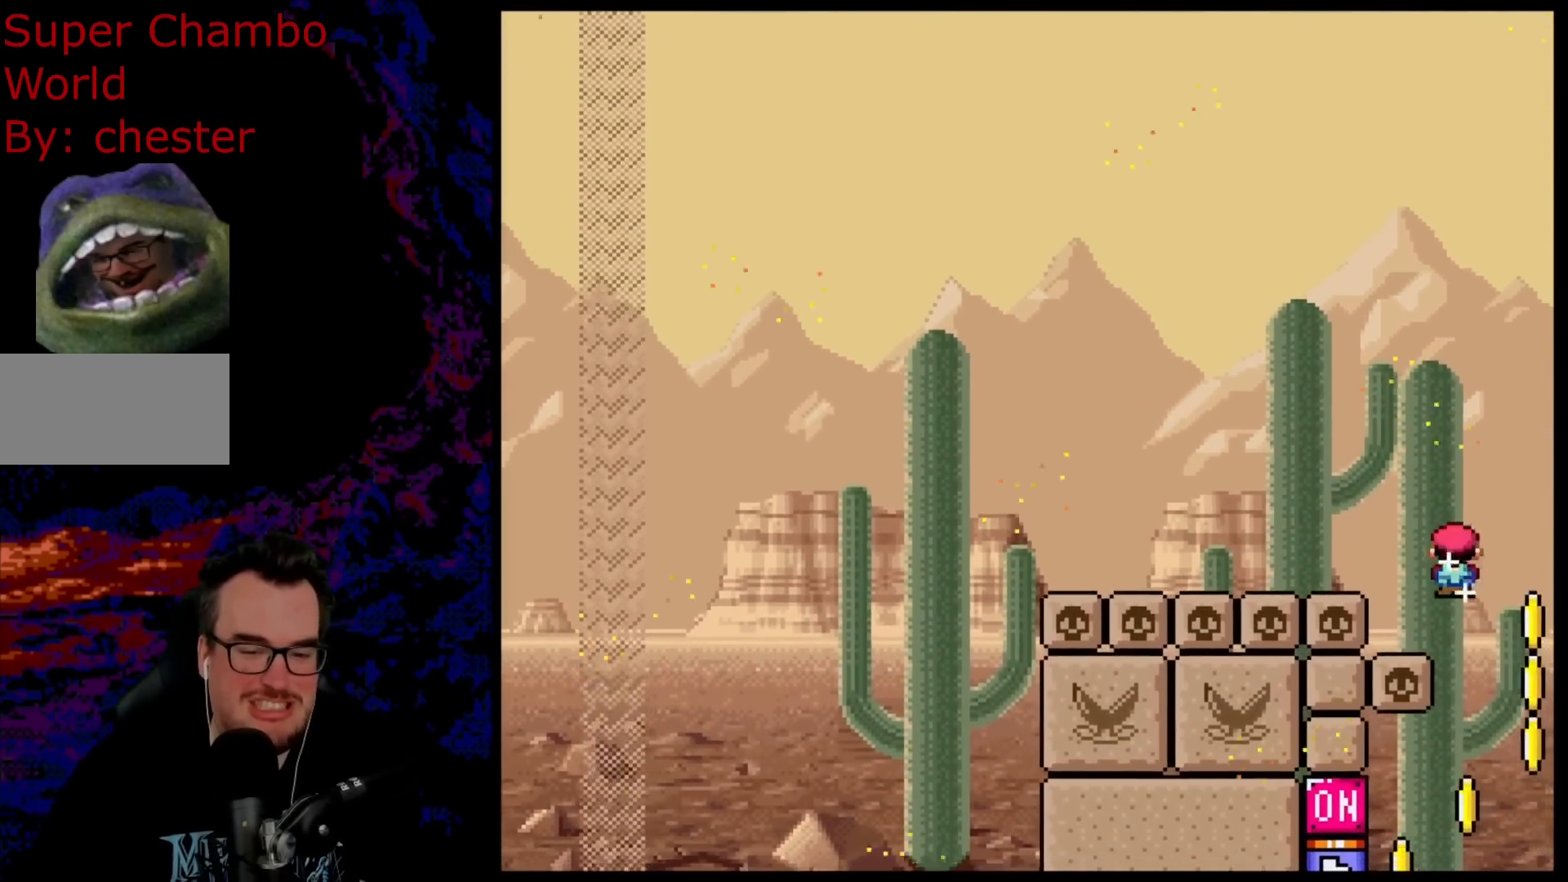
{"buttons": ["A", "X"], "events": [[133, "DPAD_DOWN", "down"], [133, "DPAD_LEFT", "down"], [133, "DPAD_RIGHT", "up"], [150, "DPAD_DOWN", "up"], [367, "DPAD_LEFT", "up"]]}
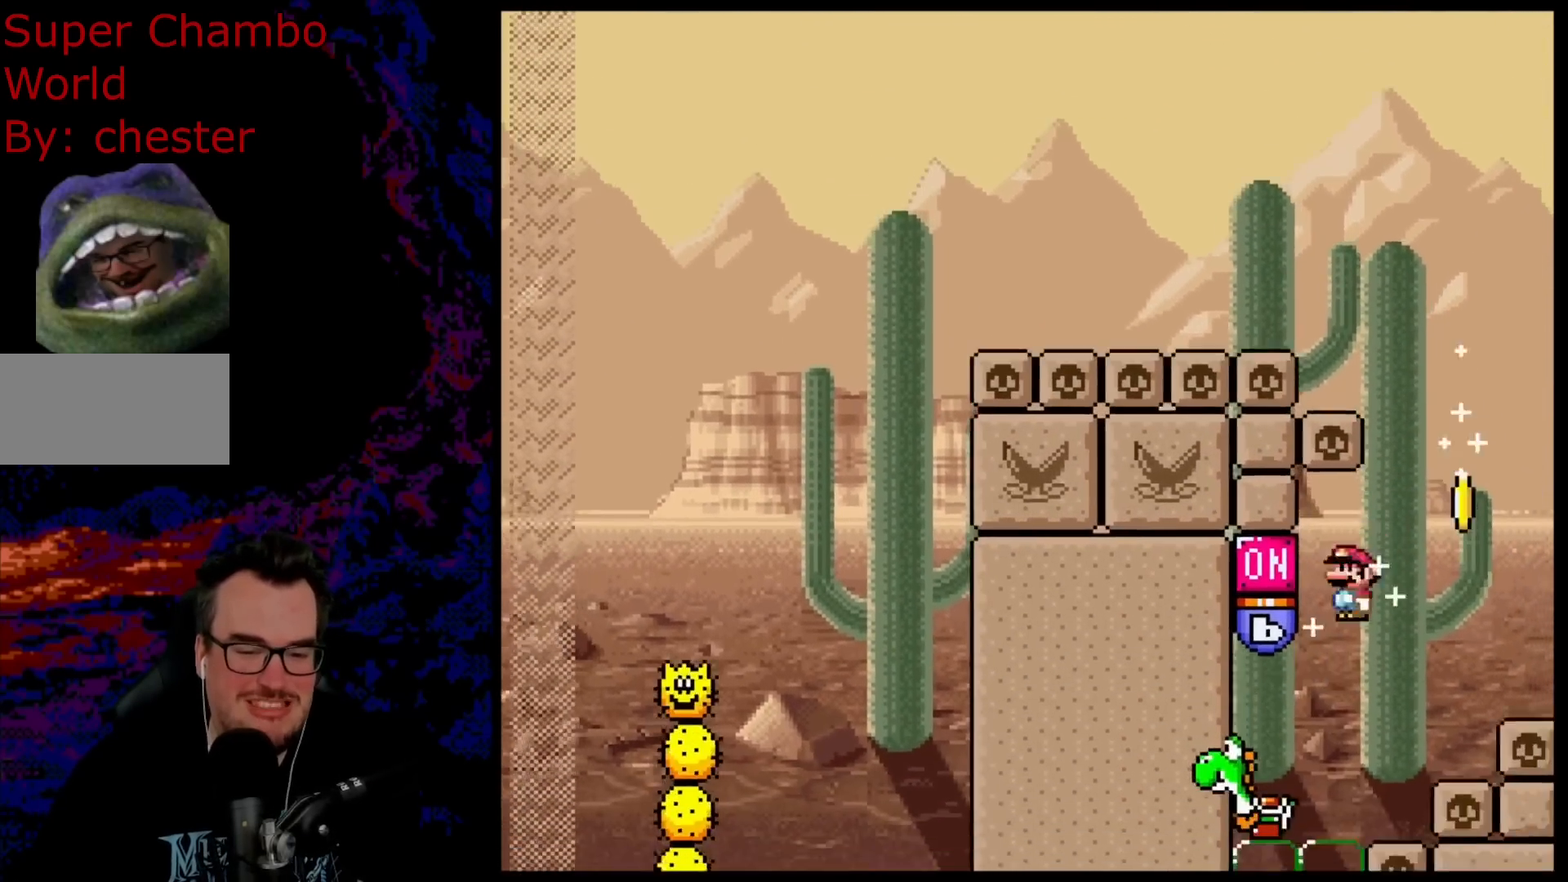
{"buttons": ["A", "X"], "events": [[33, "DPAD_LEFT", "down"], [200, "A", "up"], [317, "A", "down"], [367, "DPAD_LEFT", "up"]]}
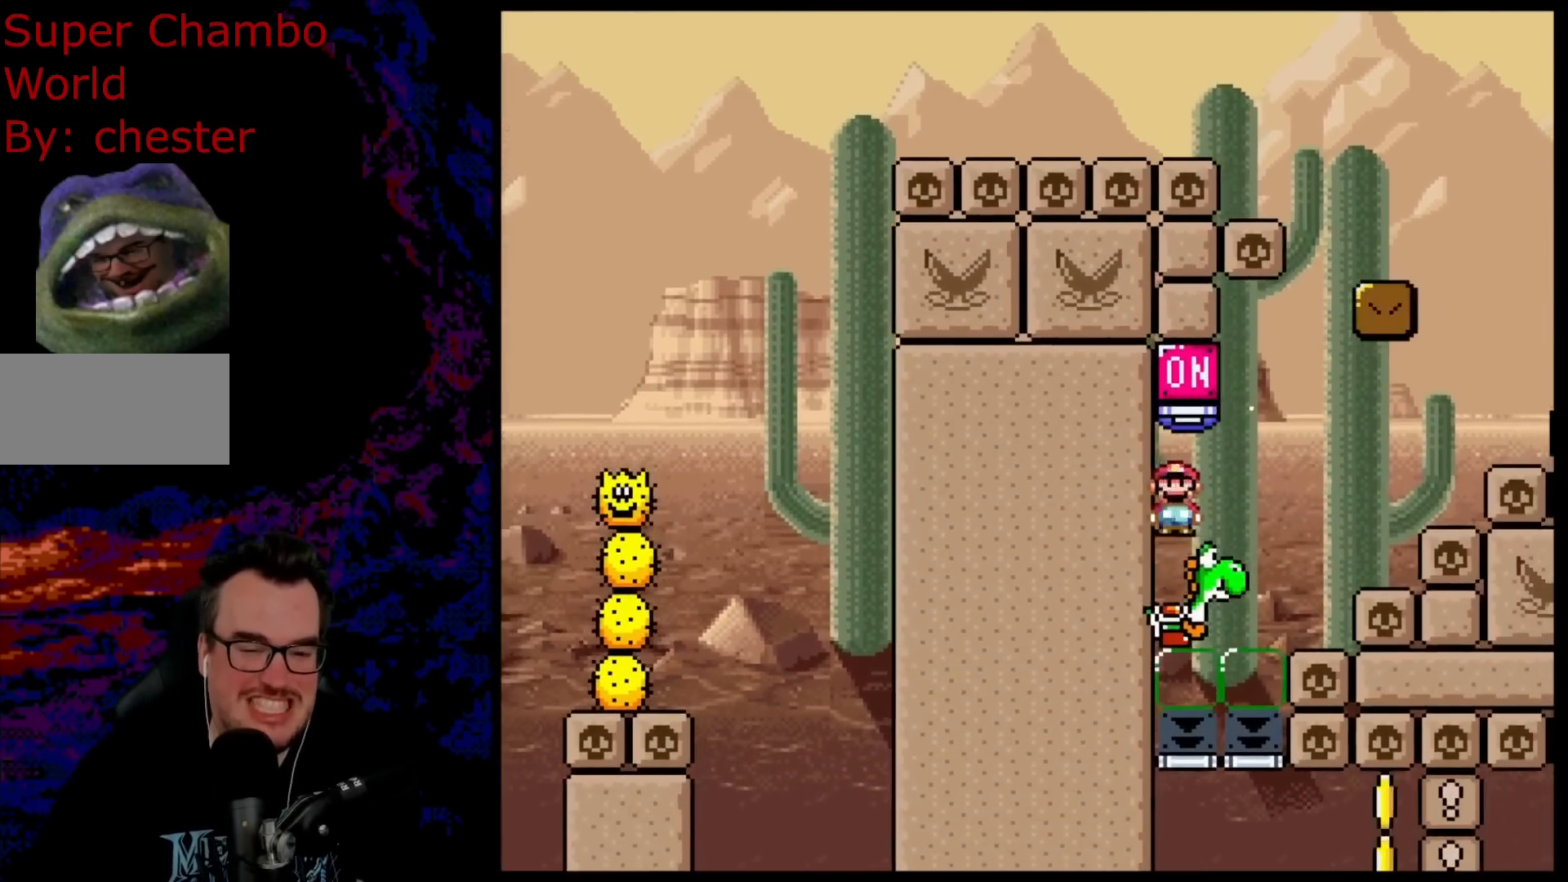
{"buttons": ["A", "X"], "events": [[83, "A", "up"], [267, "A", "down"]]}
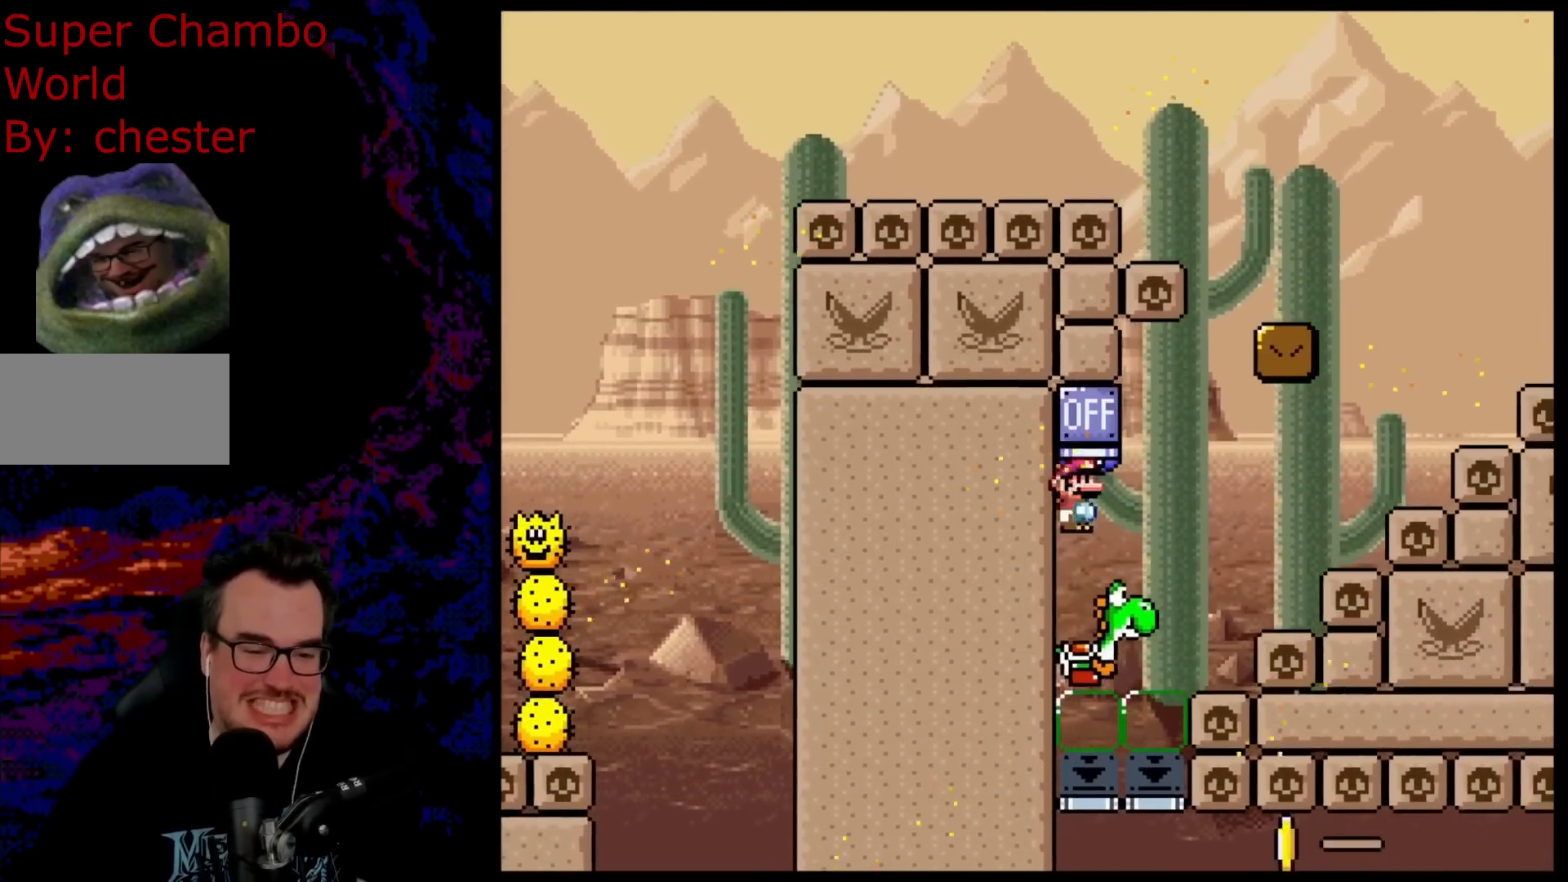
{"buttons": ["Y", "DPAD_RIGHT"], "events": [[33, "A", "up"], [150, "X", "up"], [150, "Y", "down"], [283, "DPAD_RIGHT", "down"]]}
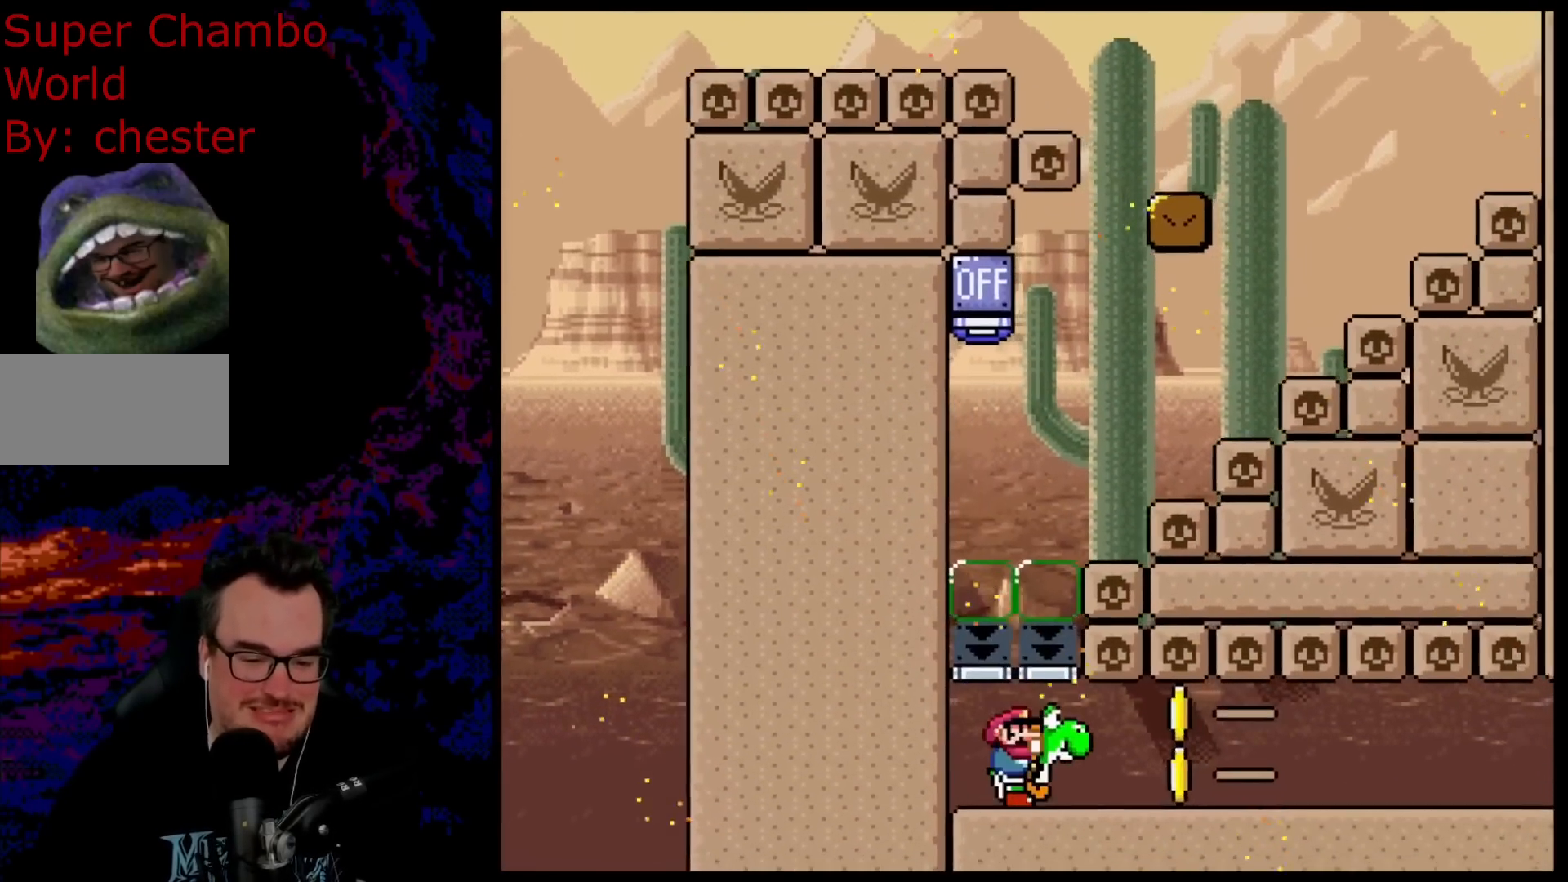
{"buttons": ["Y", "DPAD_RIGHT"], "events": []}
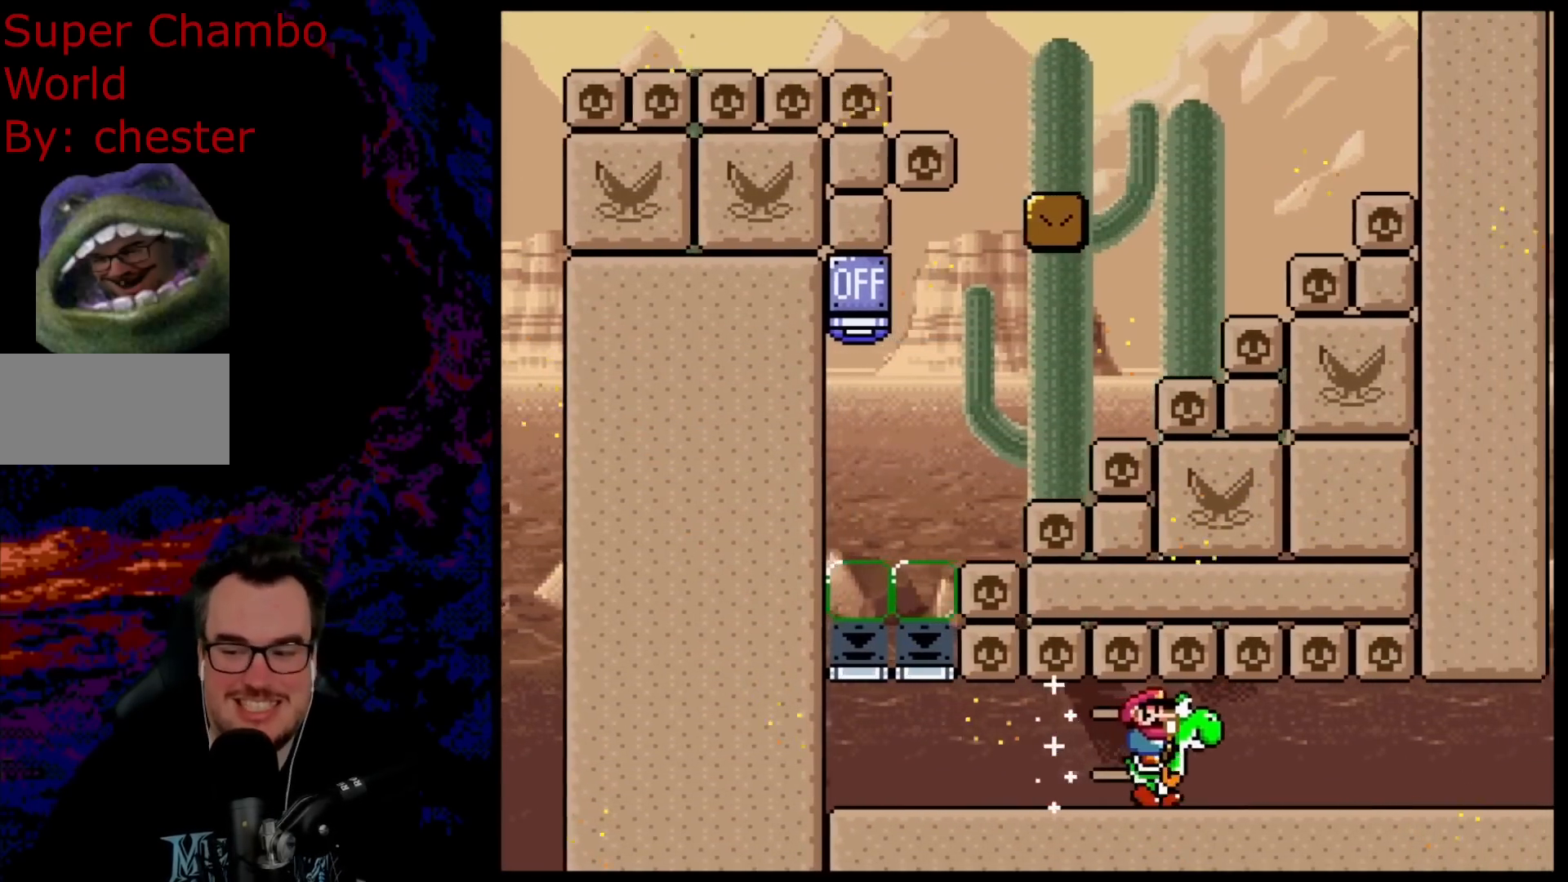
{"buttons": ["Y", "DPAD_RIGHT"], "events": []}
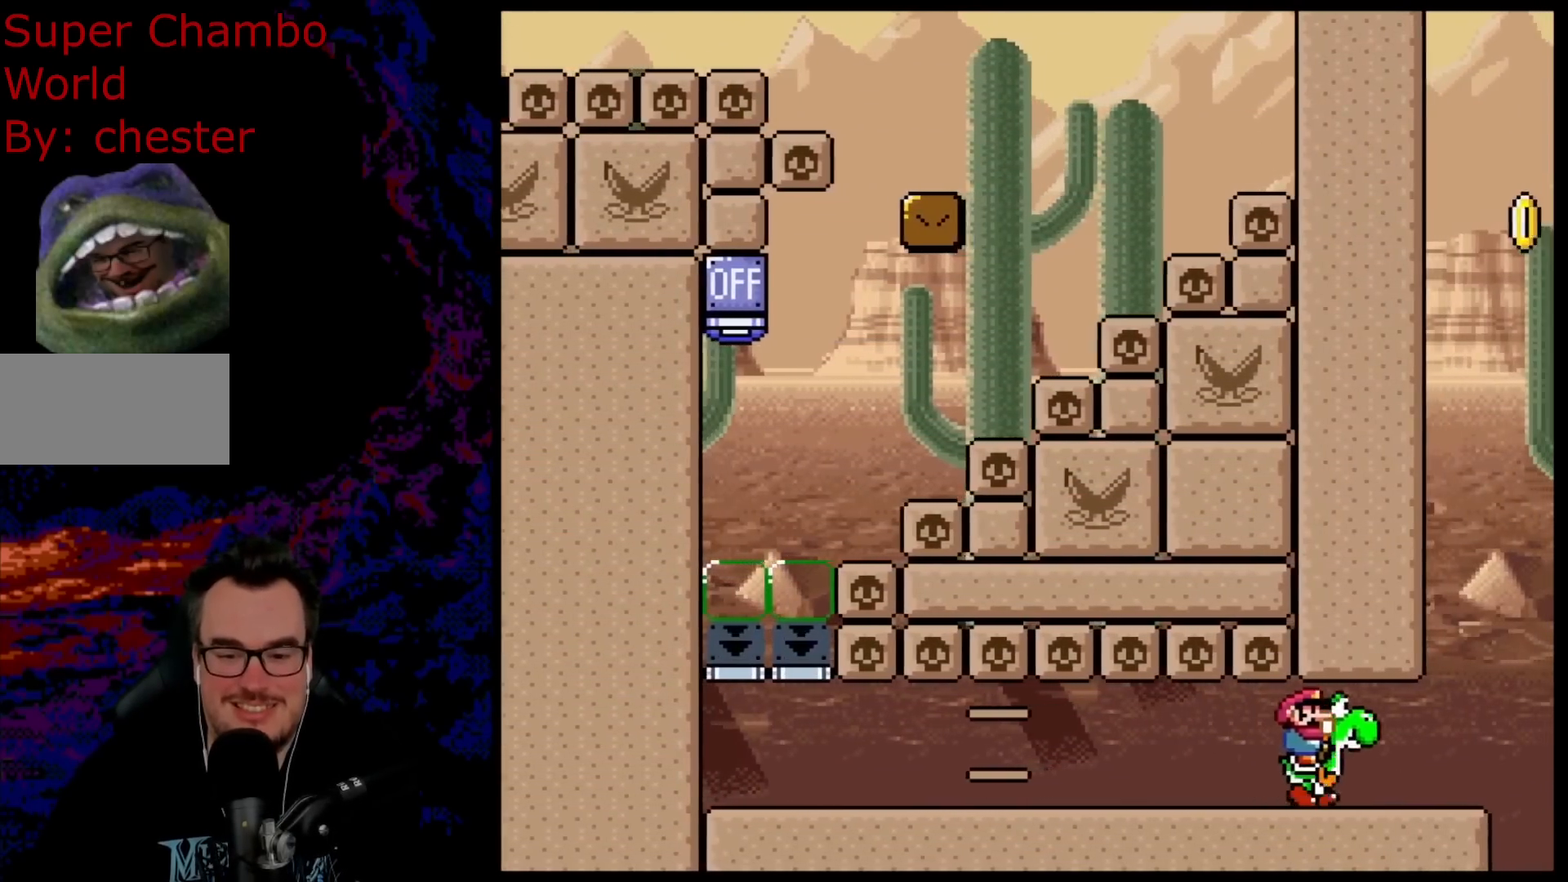
{"buttons": ["B", "Y"], "events": [[217, "B", "down"], [283, "DPAD_DOWN", "down"], [300, "DPAD_RIGHT", "up"], [317, "DPAD_DOWN", "up"], [317, "DPAD_LEFT", "down"], [467, "DPAD_LEFT", "up"]]}
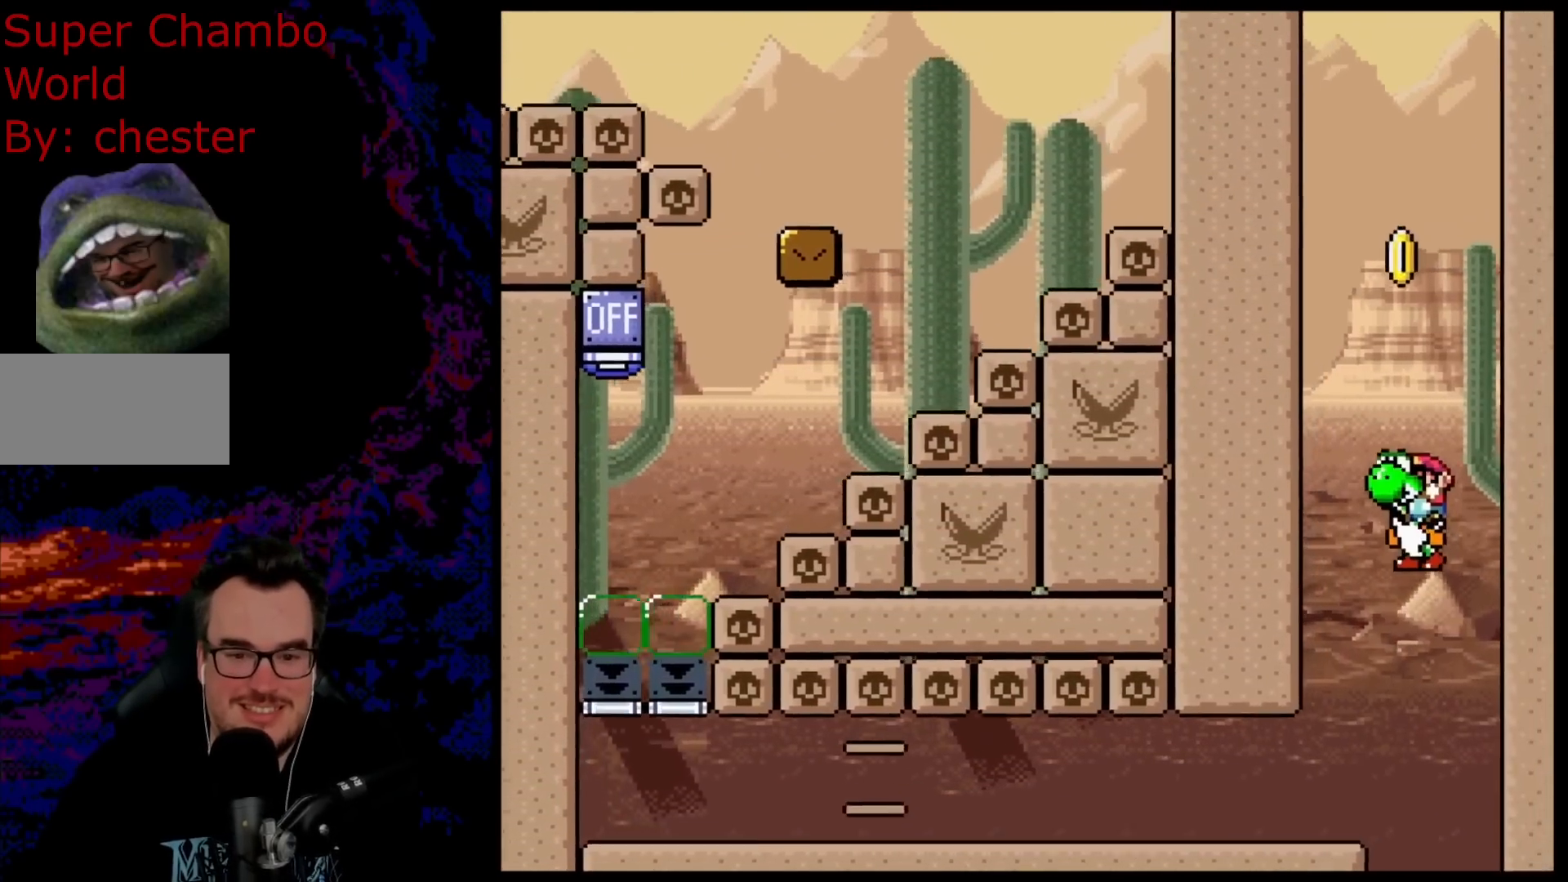
{"buttons": ["A", "X", "DPAD_RIGHT"], "events": [[183, "DPAD_LEFT", "down"], [233, "X", "down"], [267, "B", "up"], [283, "A", "down"], [283, "Y", "up"], [317, "DPAD_LEFT", "up"], [450, "DPAD_RIGHT", "down"]]}
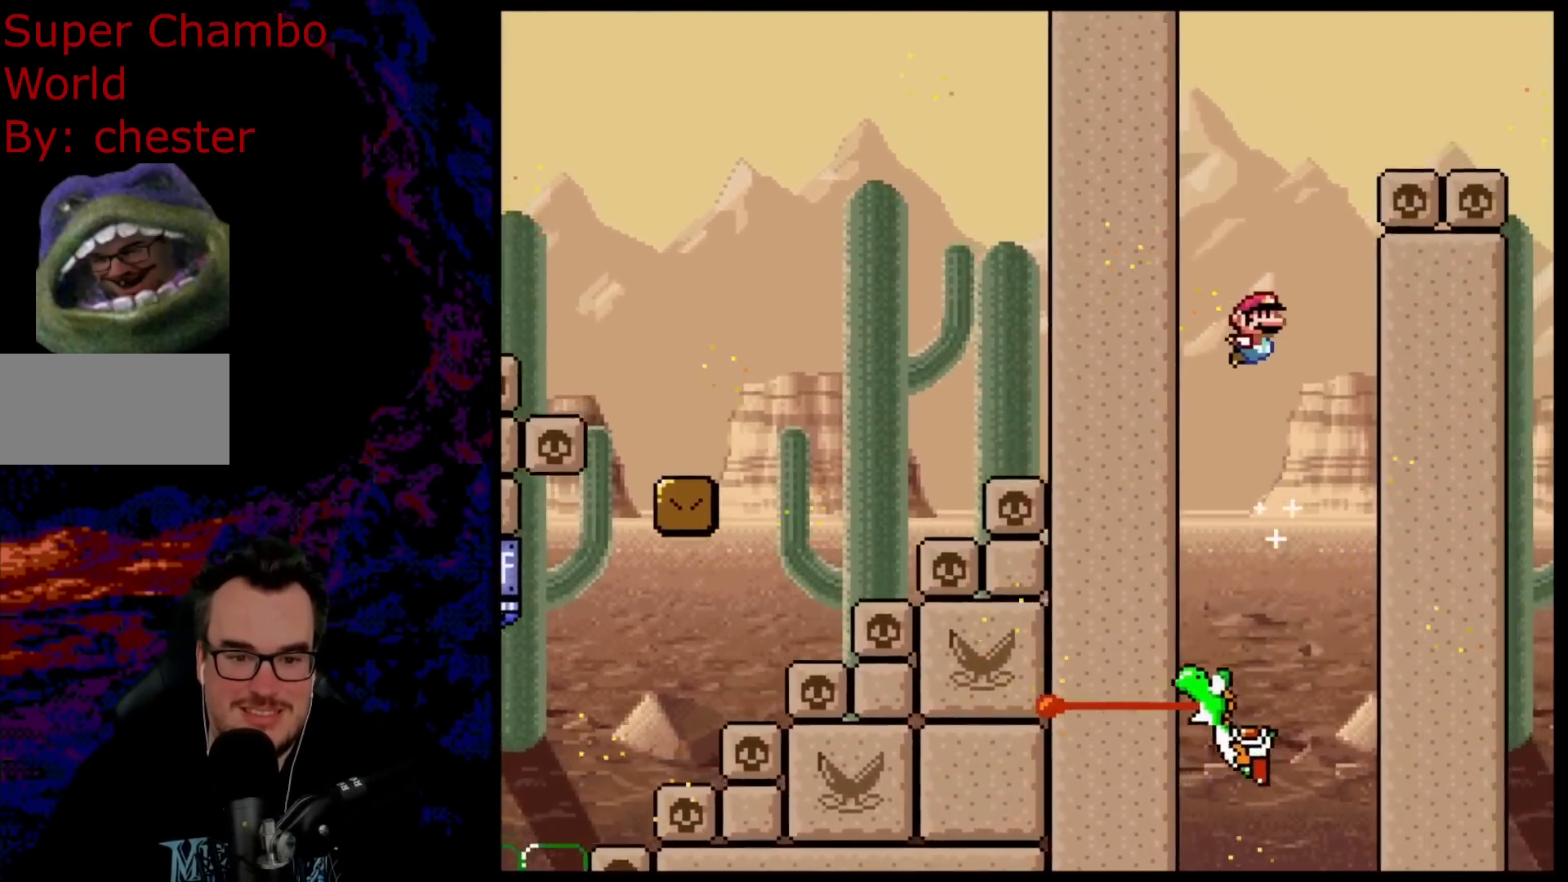
{"buttons": ["A", "X", "DPAD_RIGHT"], "events": [[117, "DPAD_RIGHT", "up"], [200, "DPAD_RIGHT", "down"]]}
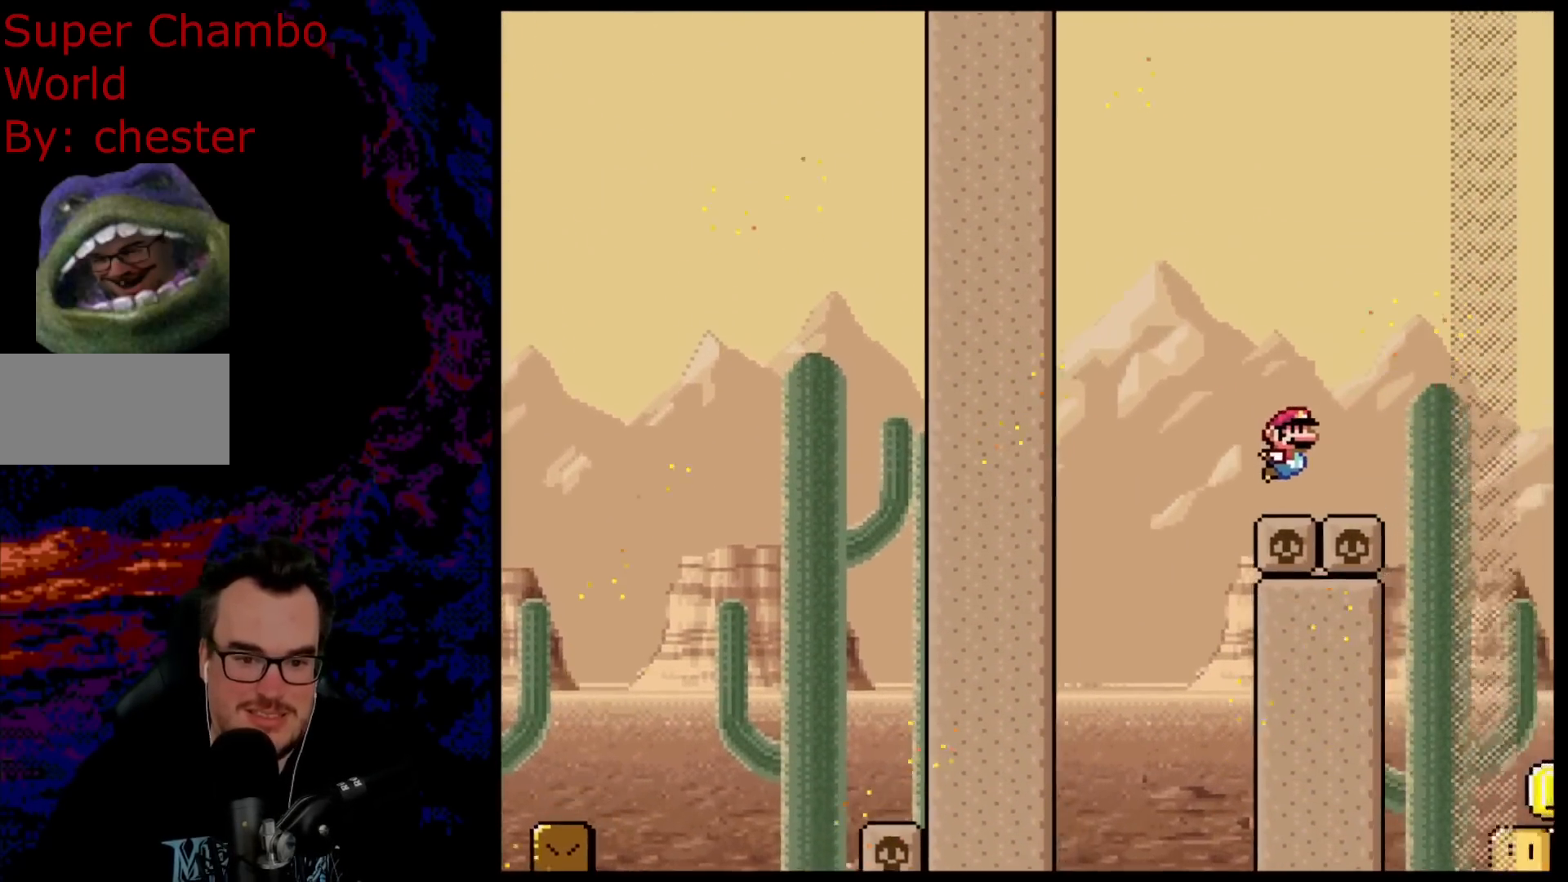
{"buttons": ["A", "X", "DPAD_DOWN", "DPAD_LEFT"], "events": [[483, "DPAD_DOWN", "down"], [500, "DPAD_LEFT", "down"], [500, "DPAD_RIGHT", "up"]]}
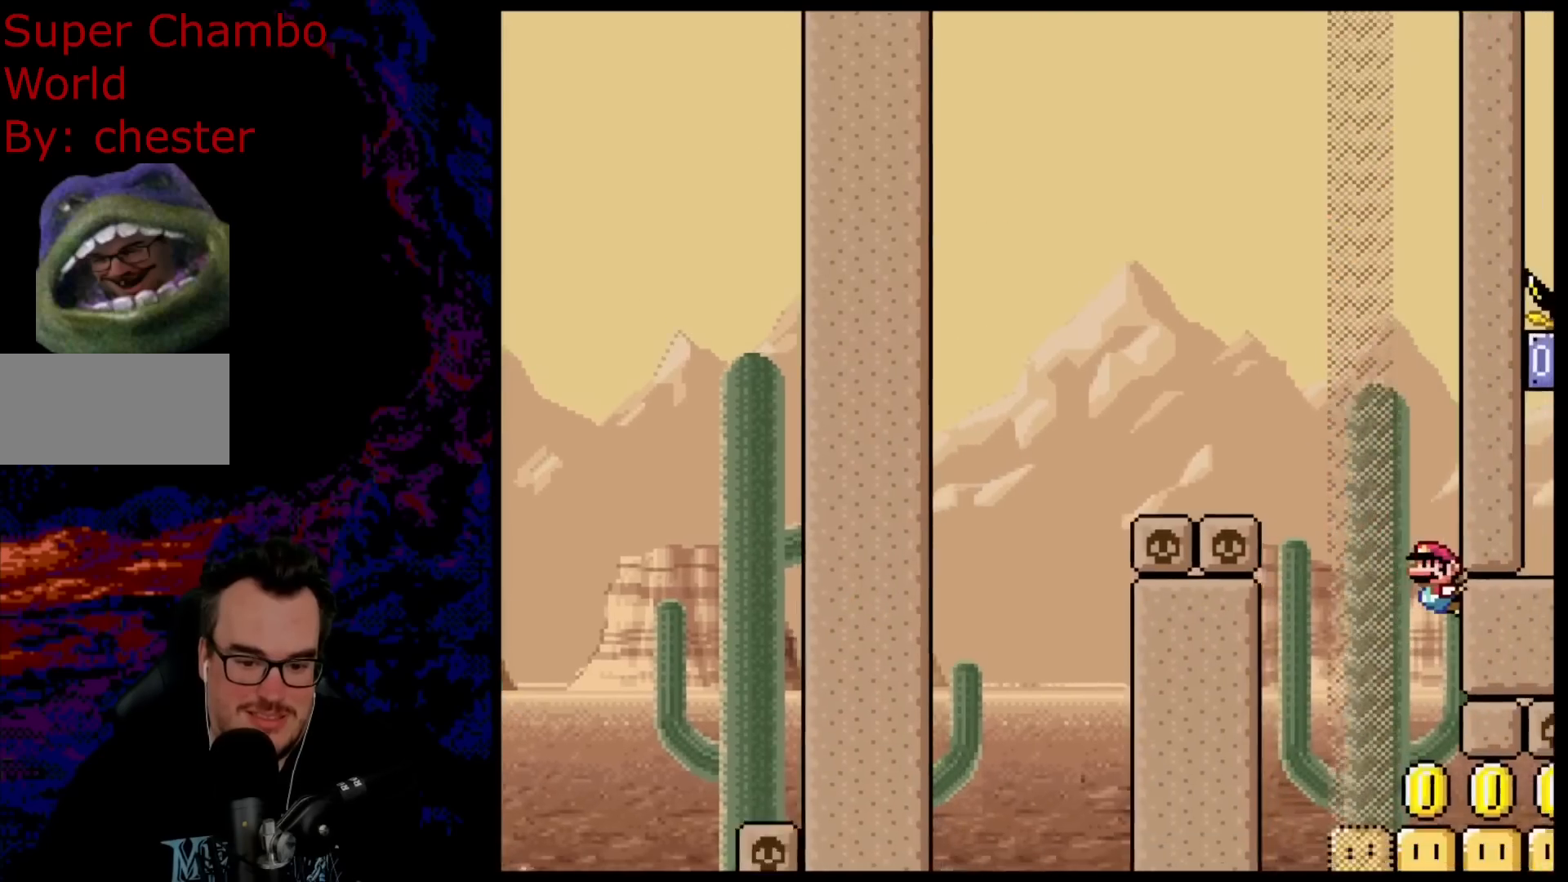
{"buttons": ["Y", "DPAD_RIGHT"], "events": [[17, "DPAD_DOWN", "up"], [133, "DPAD_LEFT", "up"], [317, "A", "up"], [317, "DPAD_RIGHT", "down"], [333, "Y", "down"], [350, "X", "up"]]}
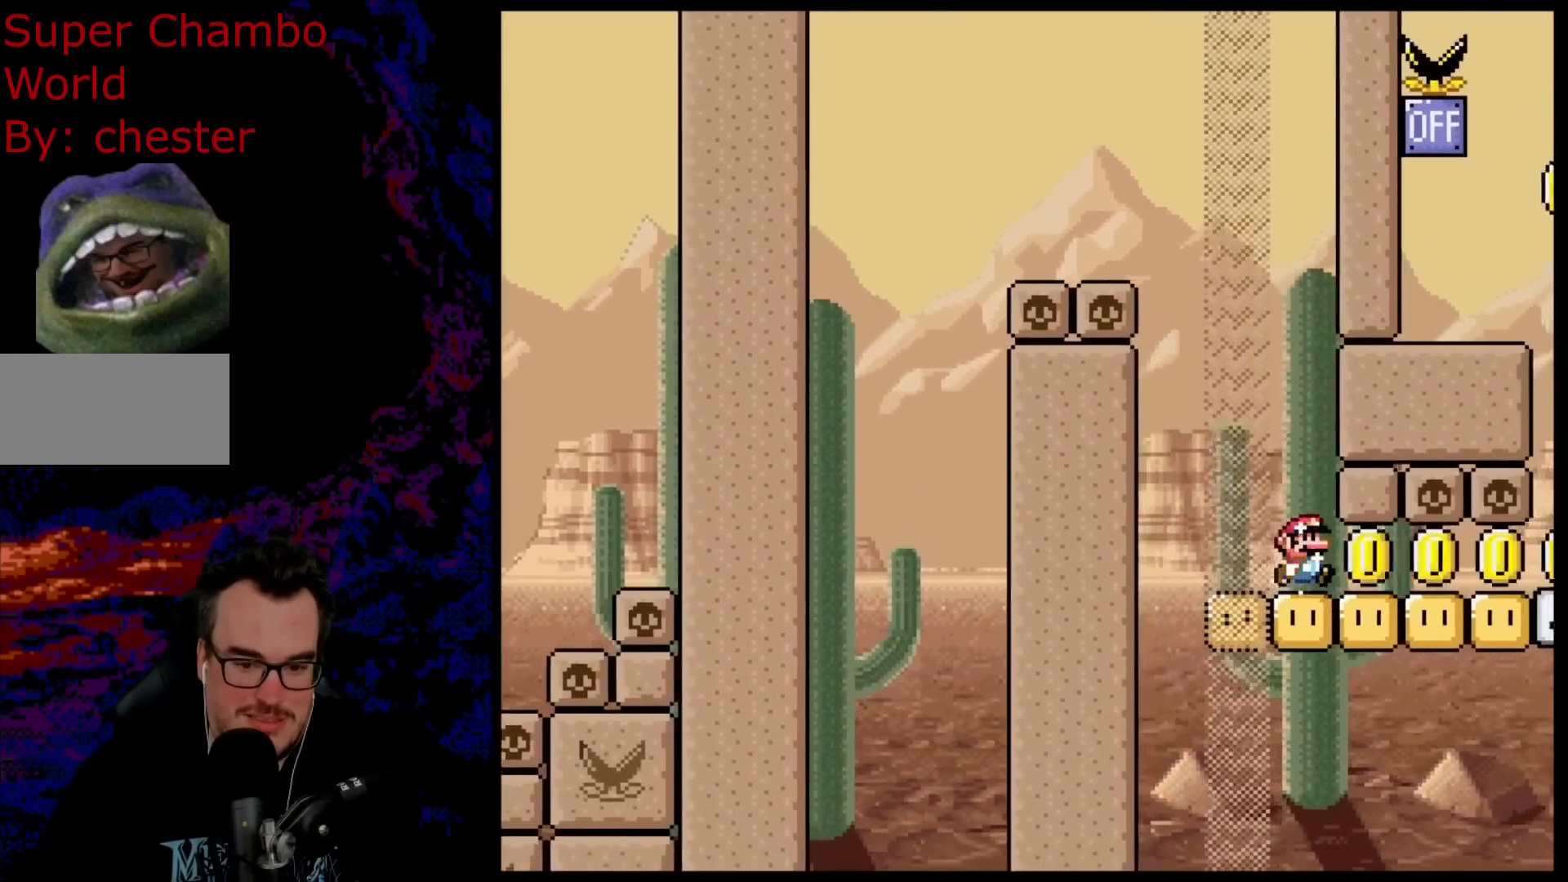
{"buttons": ["Y", "DPAD_RIGHT"], "events": []}
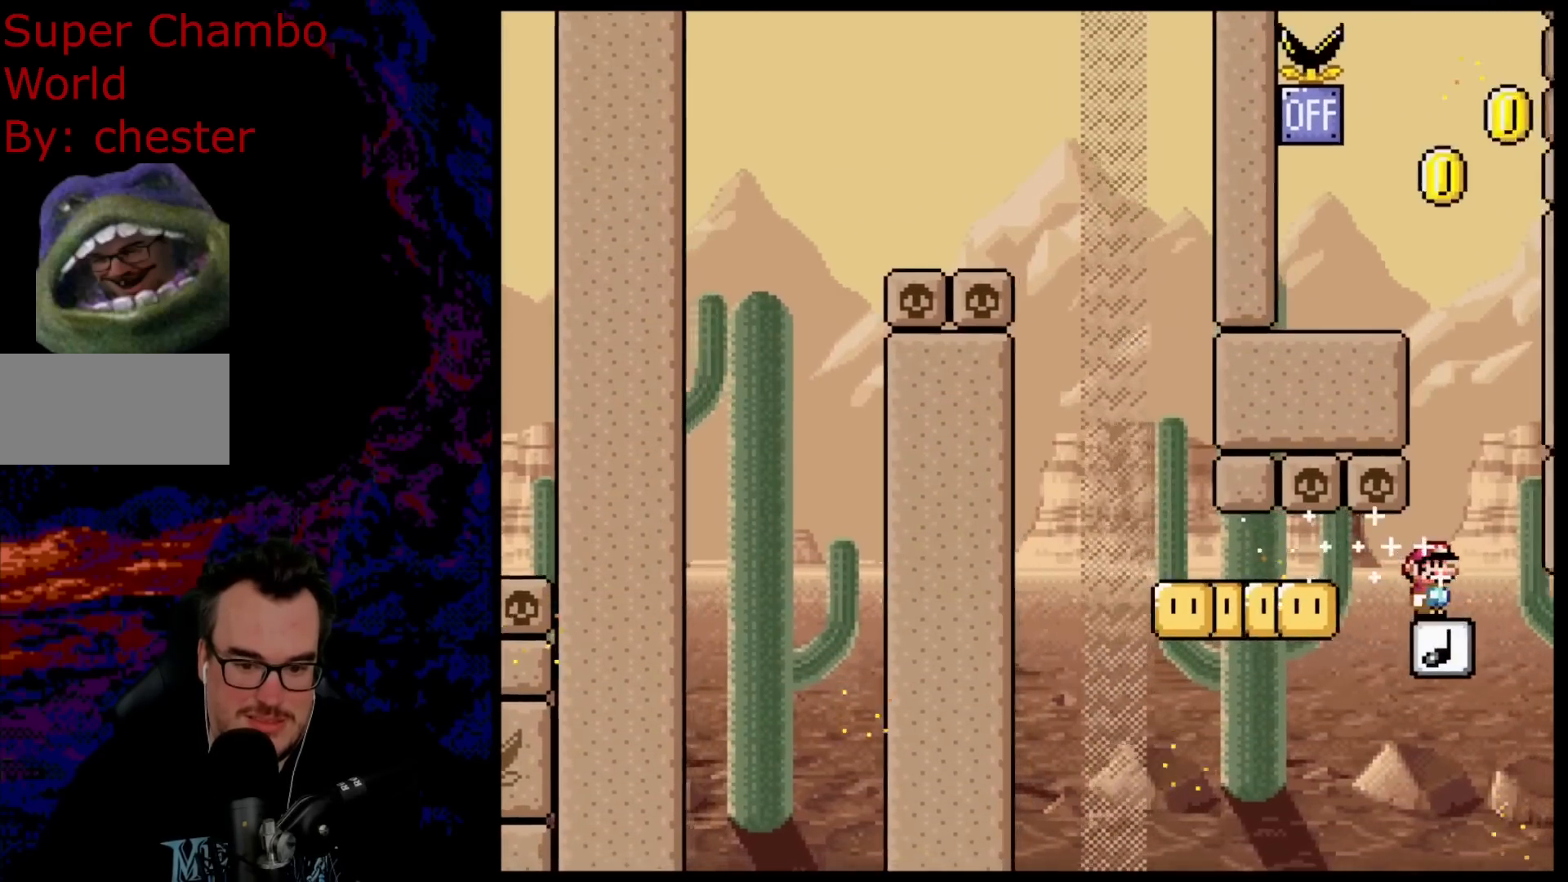
{"buttons": ["B", "Y", "DPAD_LEFT"], "events": [[83, "B", "down"], [83, "DPAD_DOWN", "down"], [83, "DPAD_RIGHT", "up"], [100, "DPAD_DOWN", "up"], [100, "DPAD_LEFT", "down"], [367, "DPAD_LEFT", "up"], [467, "DPAD_LEFT", "down"]]}
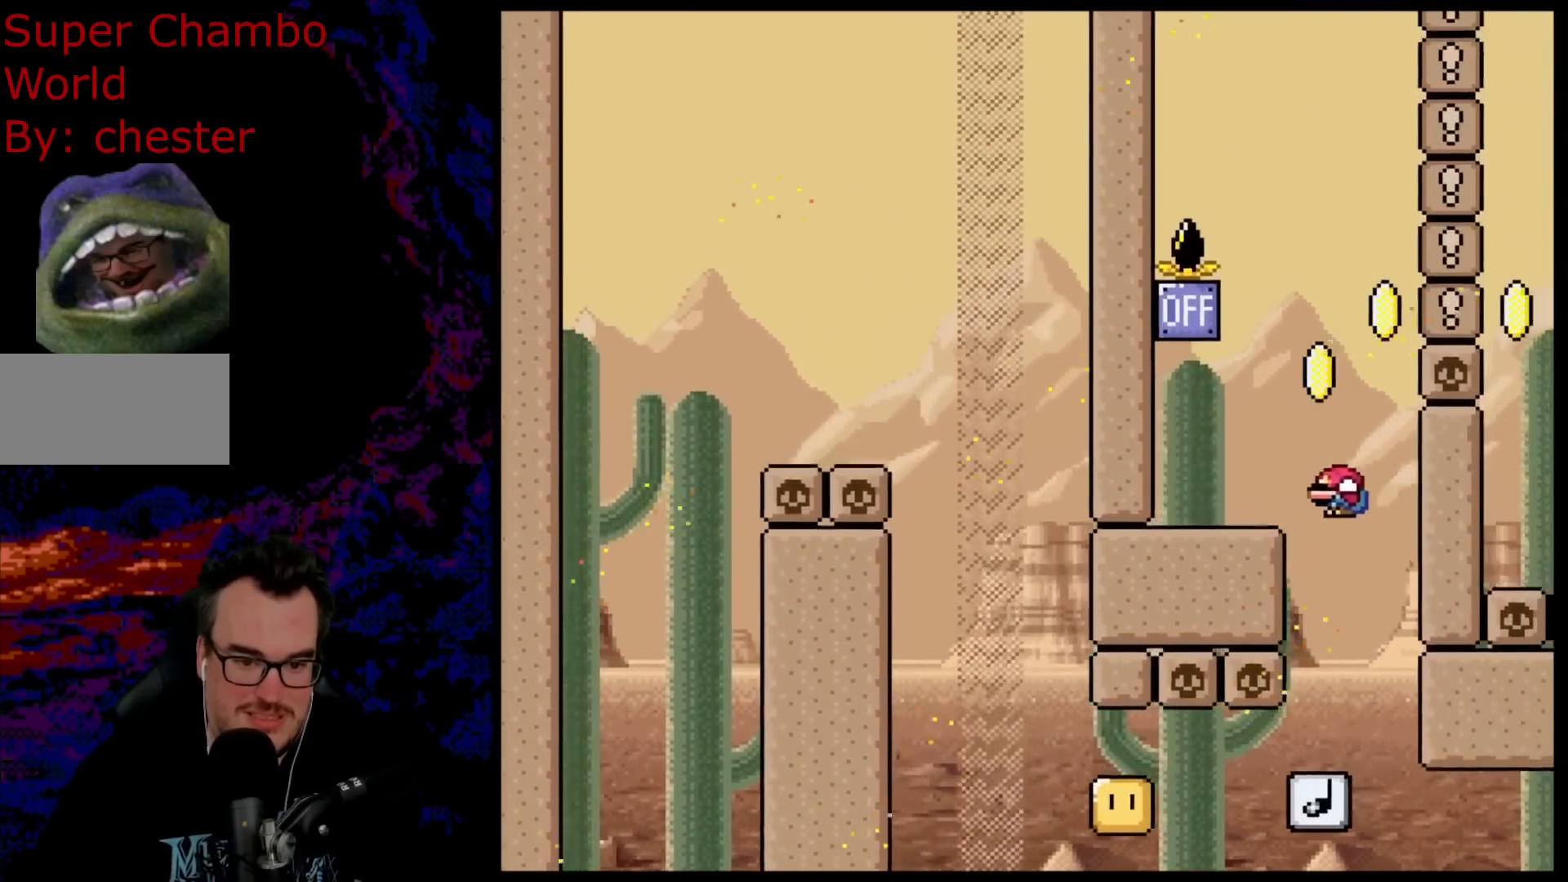
{"buttons": ["B", "Y"], "events": [[283, "B", "up"], [383, "B", "down"], [450, "DPAD_LEFT", "up"]]}
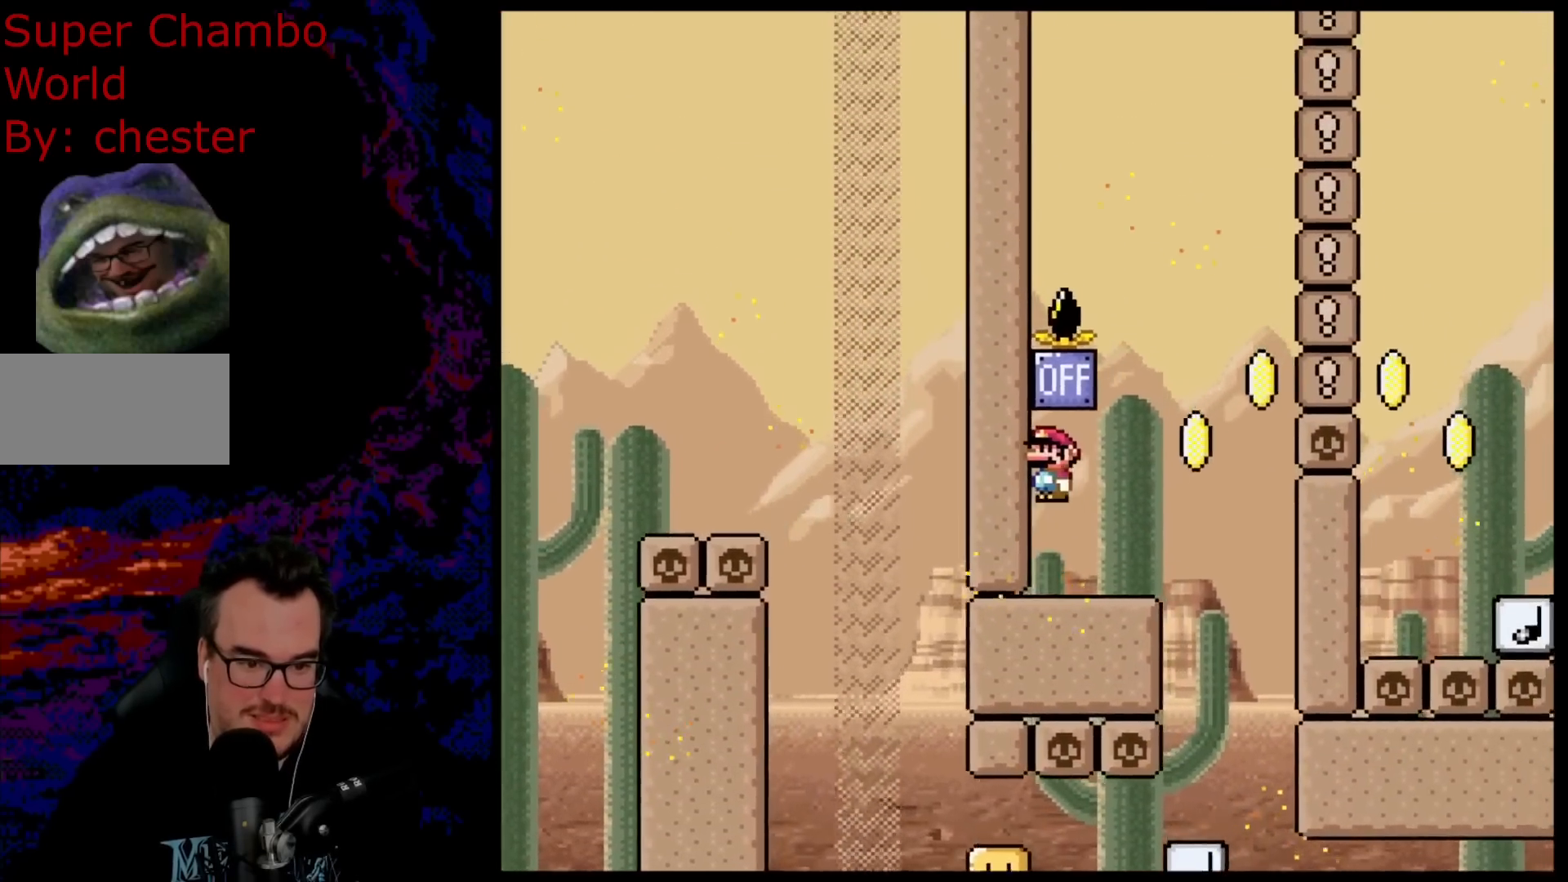
{"buttons": ["B", "Y", "DPAD_RIGHT"], "events": [[183, "B", "up"], [217, "DPAD_RIGHT", "down"], [500, "B", "down"]]}
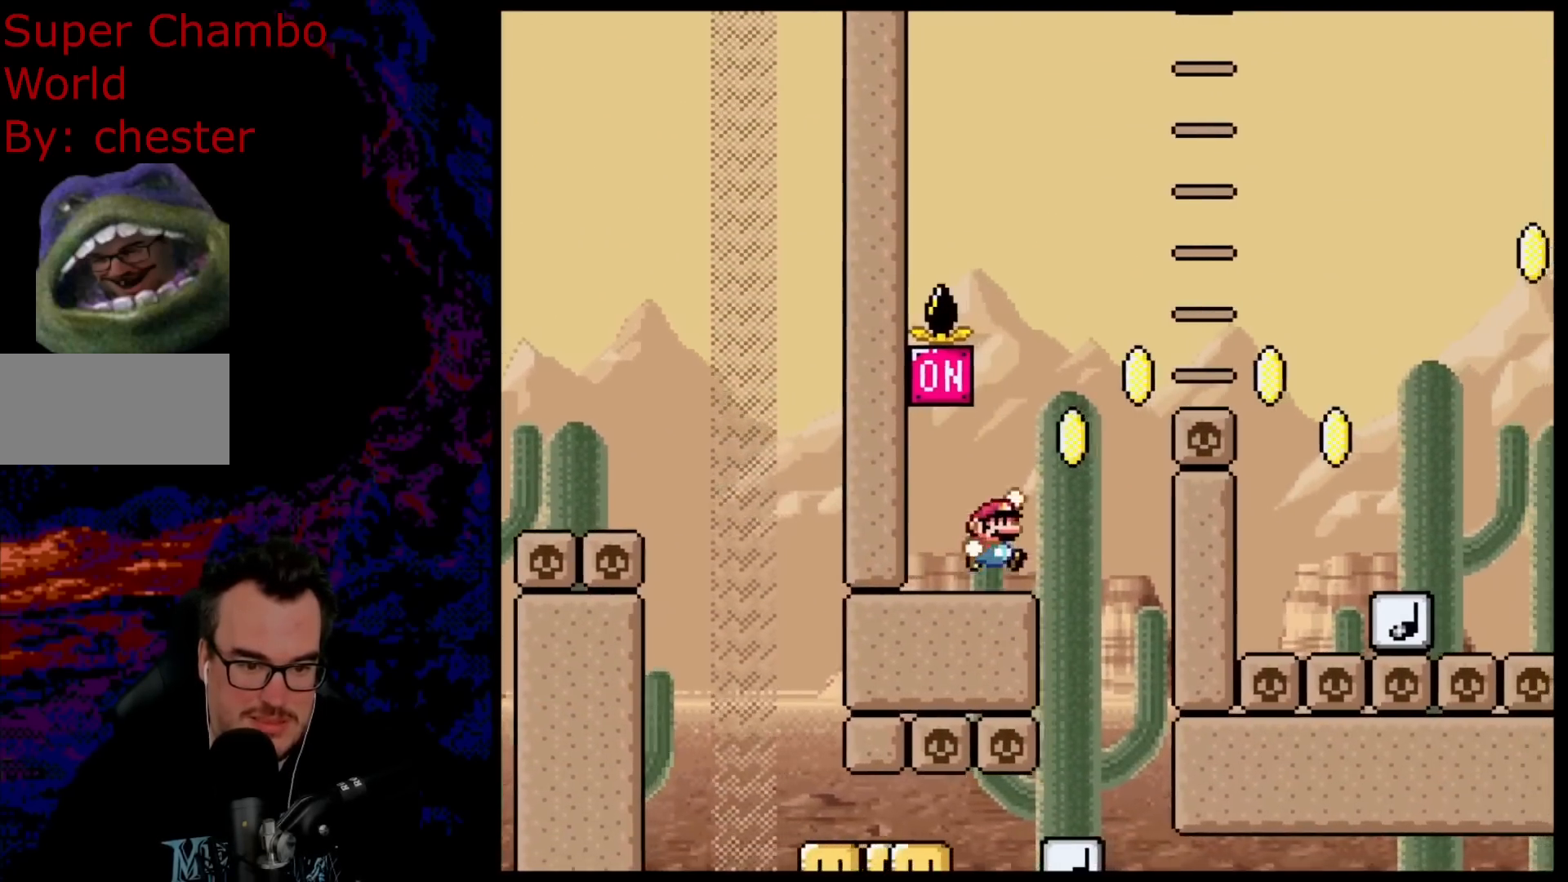
{"buttons": ["B", "Y", "DPAD_RIGHT"], "events": []}
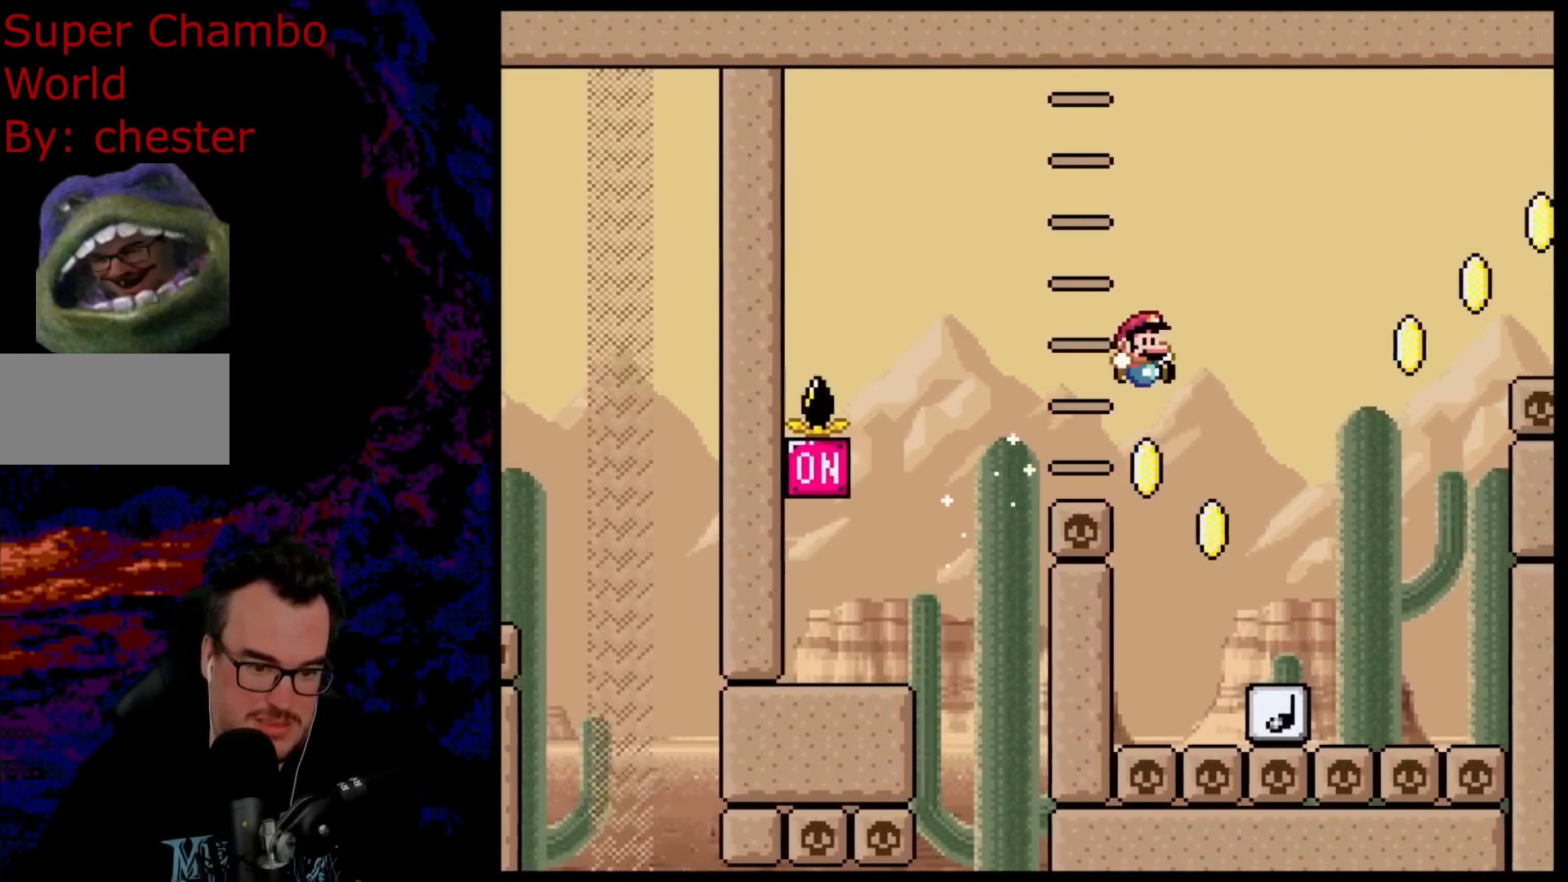
{"buttons": ["B", "Y", "DPAD_RIGHT"], "events": [[117, "DPAD_DOWN", "down"], [133, "DPAD_LEFT", "down"], [133, "DPAD_RIGHT", "up"], [150, "DPAD_DOWN", "up"], [267, "DPAD_LEFT", "up"], [333, "DPAD_RIGHT", "down"]]}
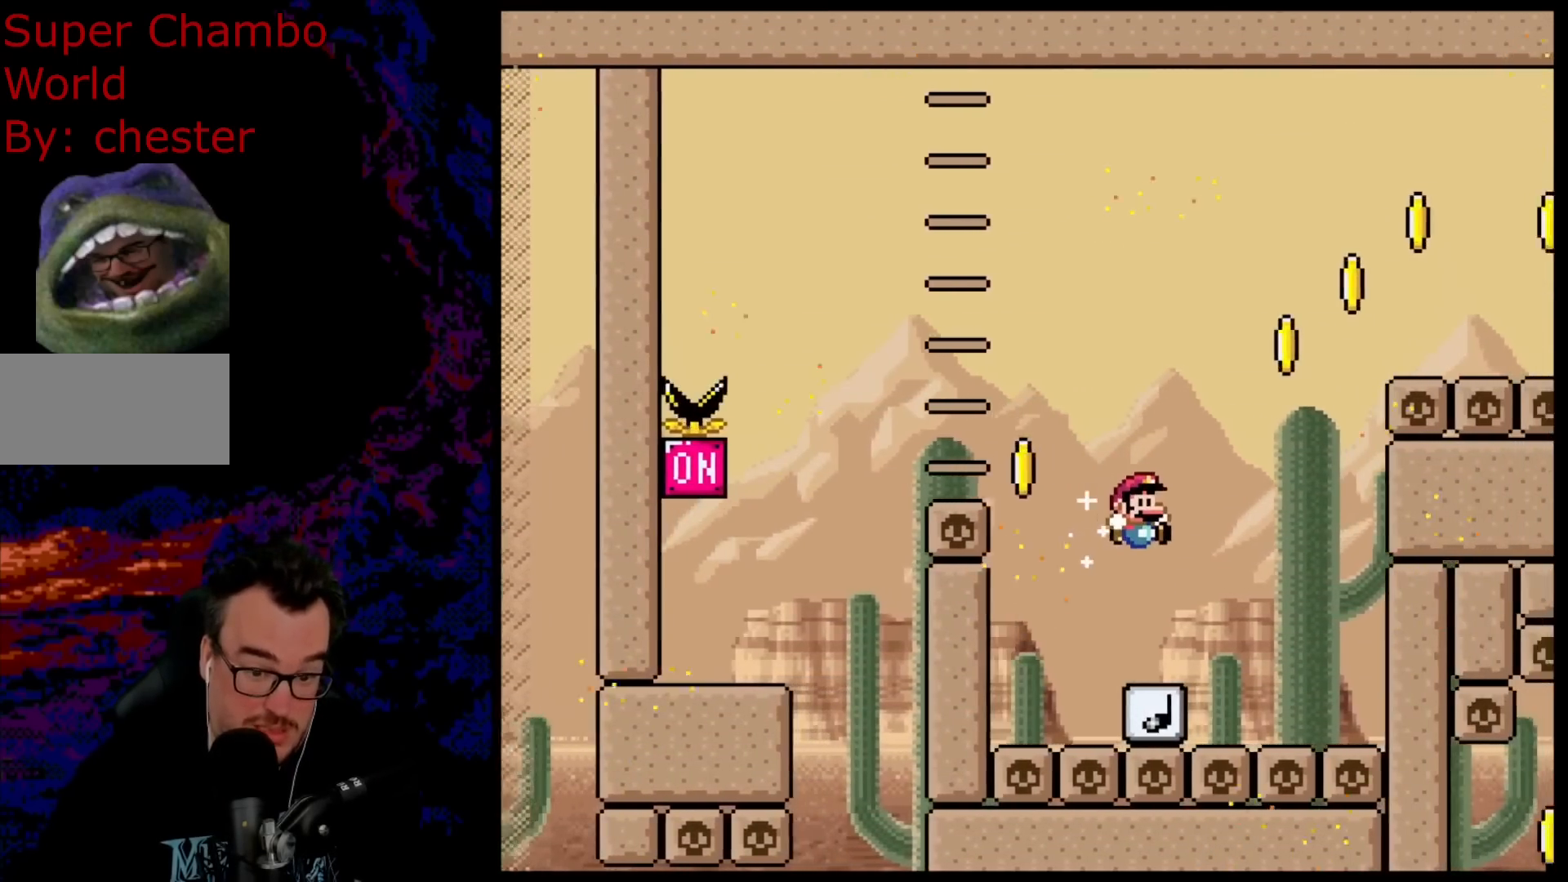
{"buttons": ["B", "Y"], "events": [[17, "DPAD_RIGHT", "up"], [283, "DPAD_LEFT", "down"], [500, "DPAD_LEFT", "up"]]}
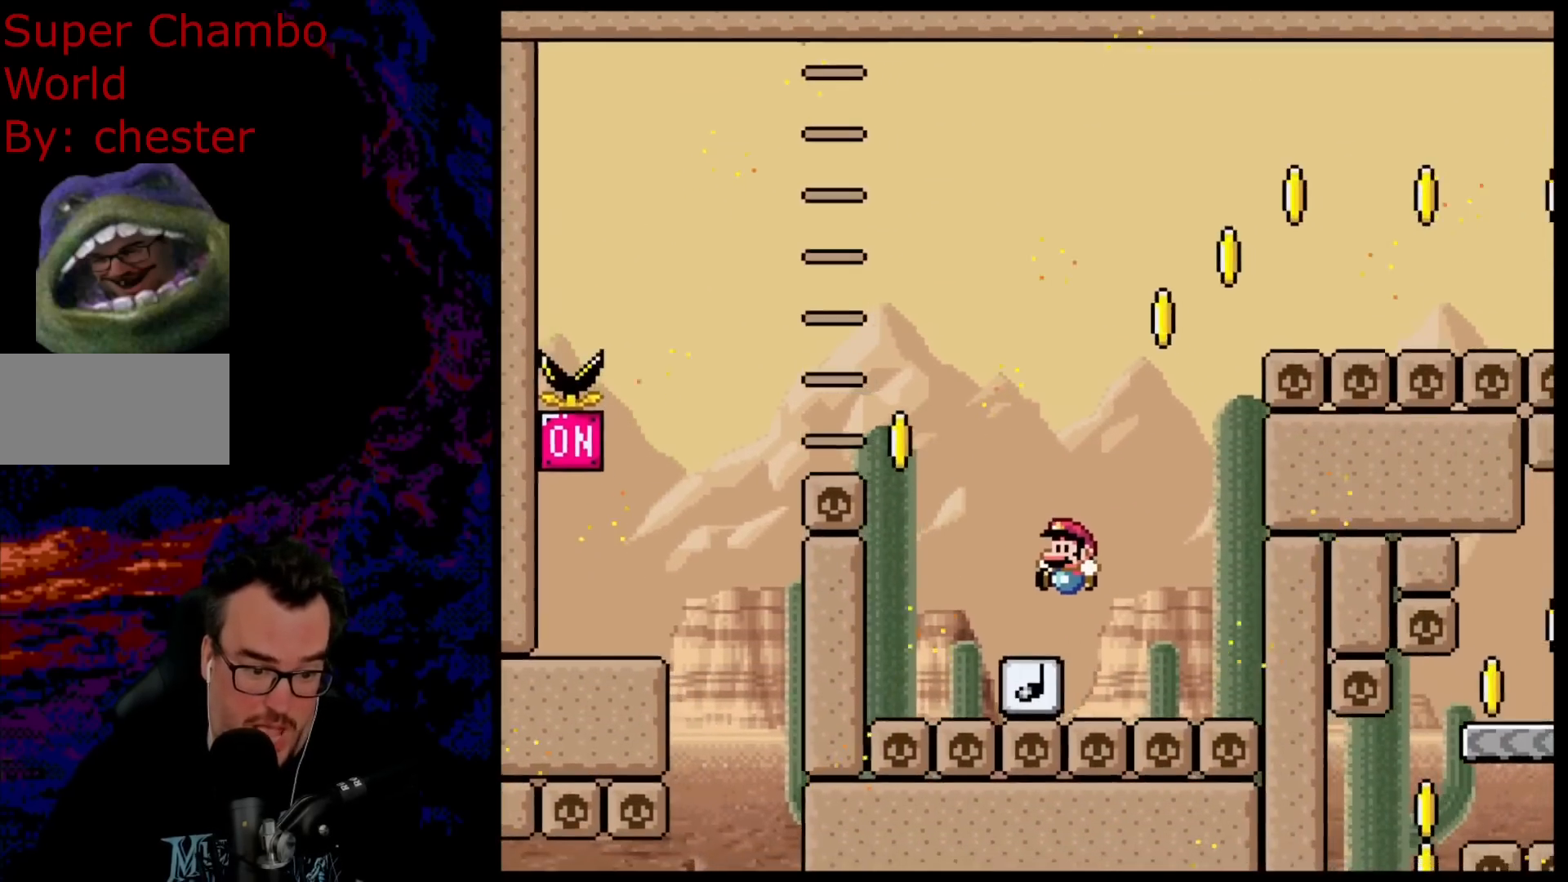
{"buttons": ["B", "Y", "DPAD_RIGHT"], "events": [[250, "DPAD_RIGHT", "down"], [317, "DPAD_RIGHT", "up"], [483, "DPAD_RIGHT", "down"]]}
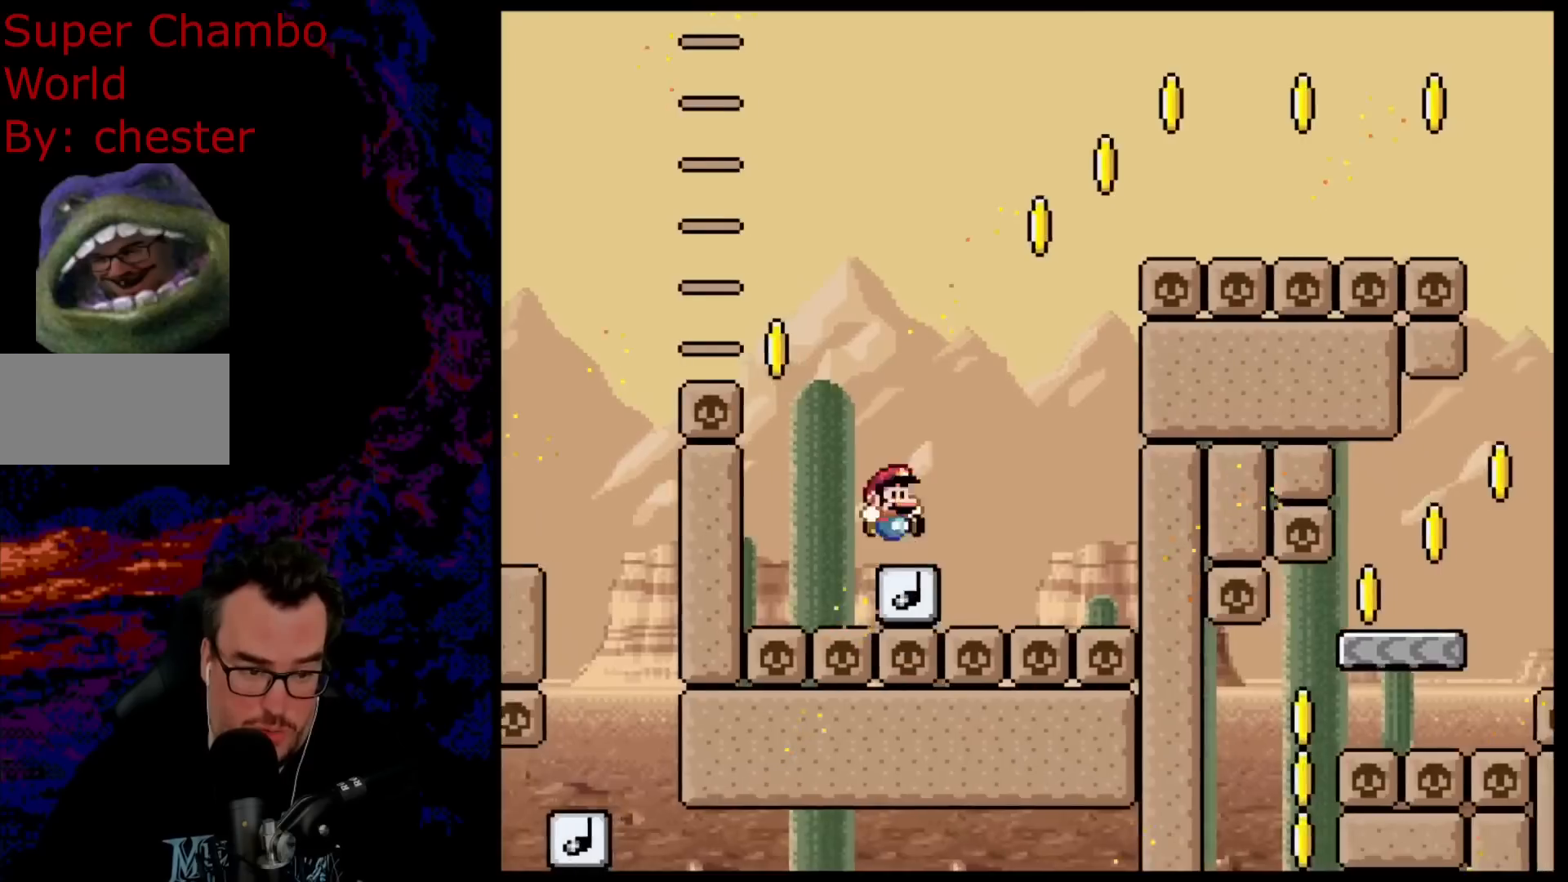
{"buttons": ["B", "Y", "DPAD_RIGHT"], "events": []}
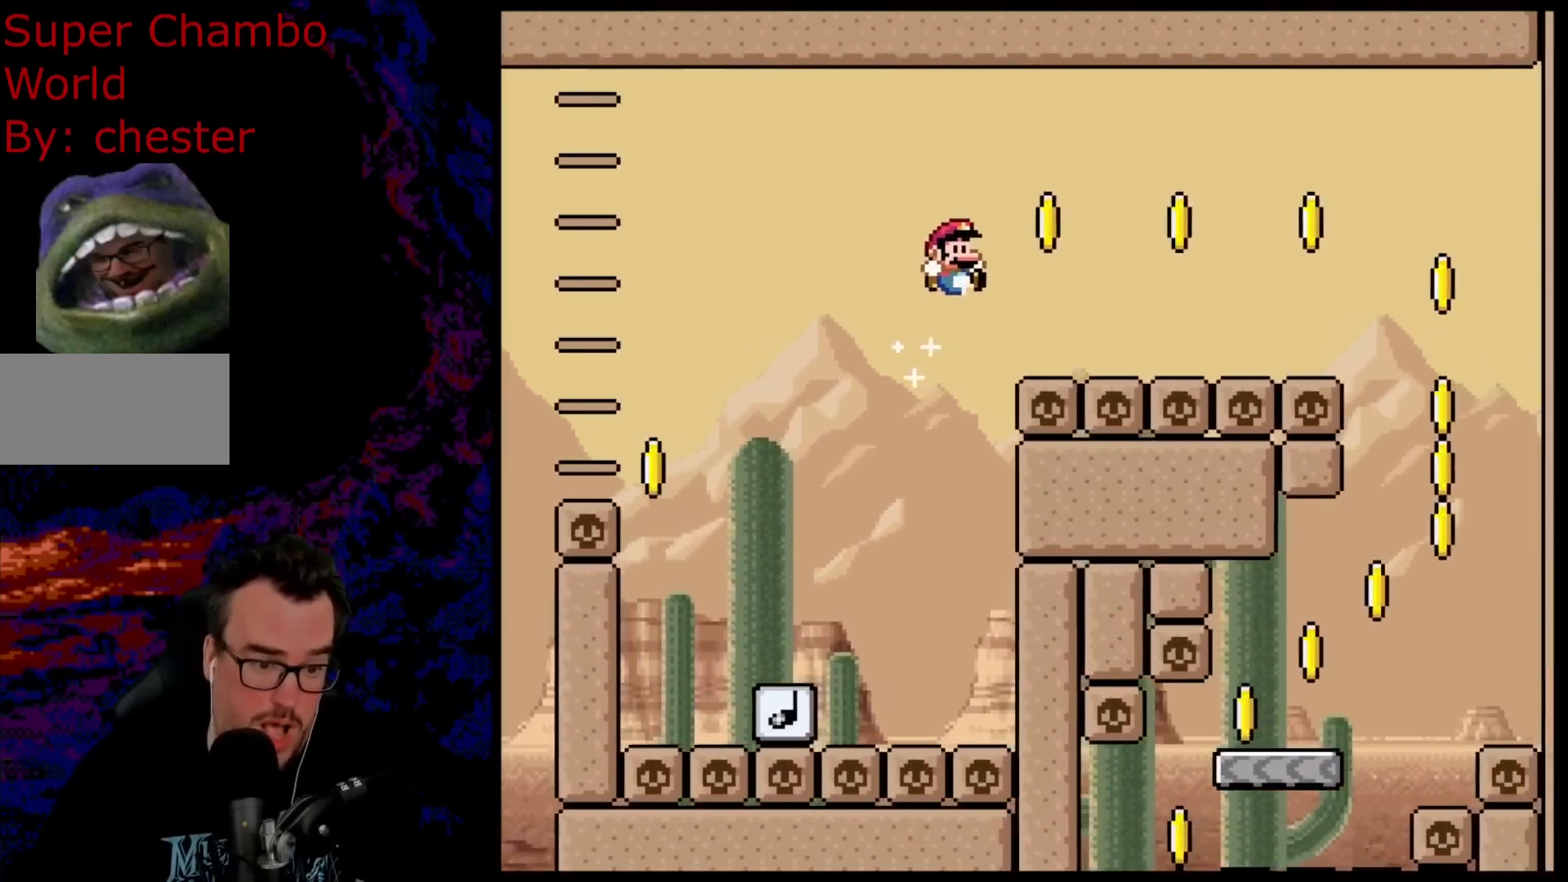
{"buttons": ["B", "Y", "DPAD_RIGHT"], "events": []}
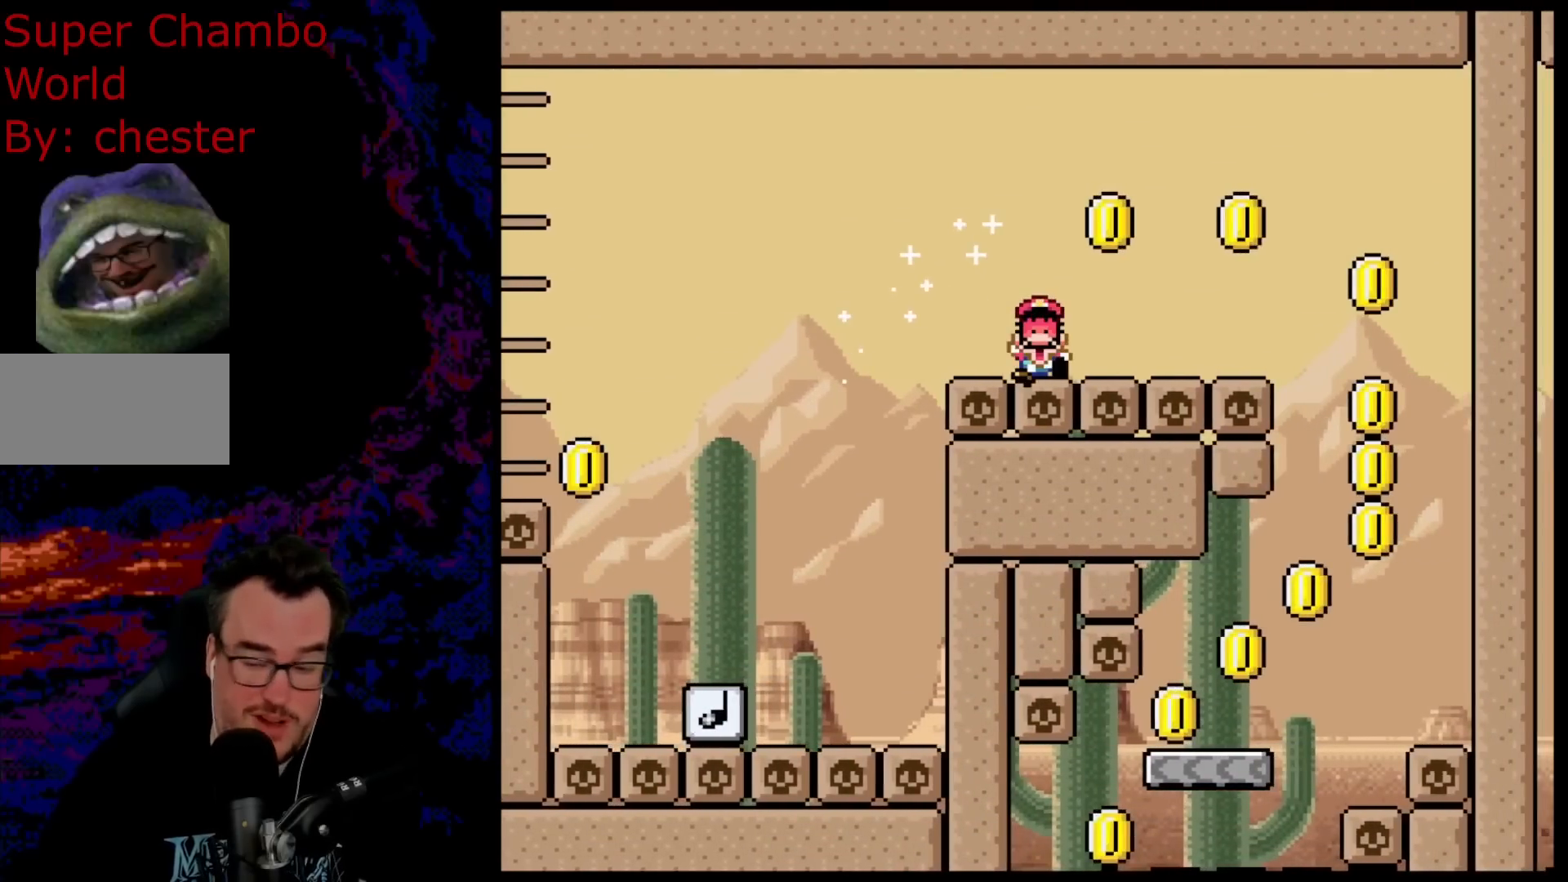
{"buttons": ["Y"], "events": [[167, "DPAD_RIGHT", "up"], [367, "B", "up"]]}
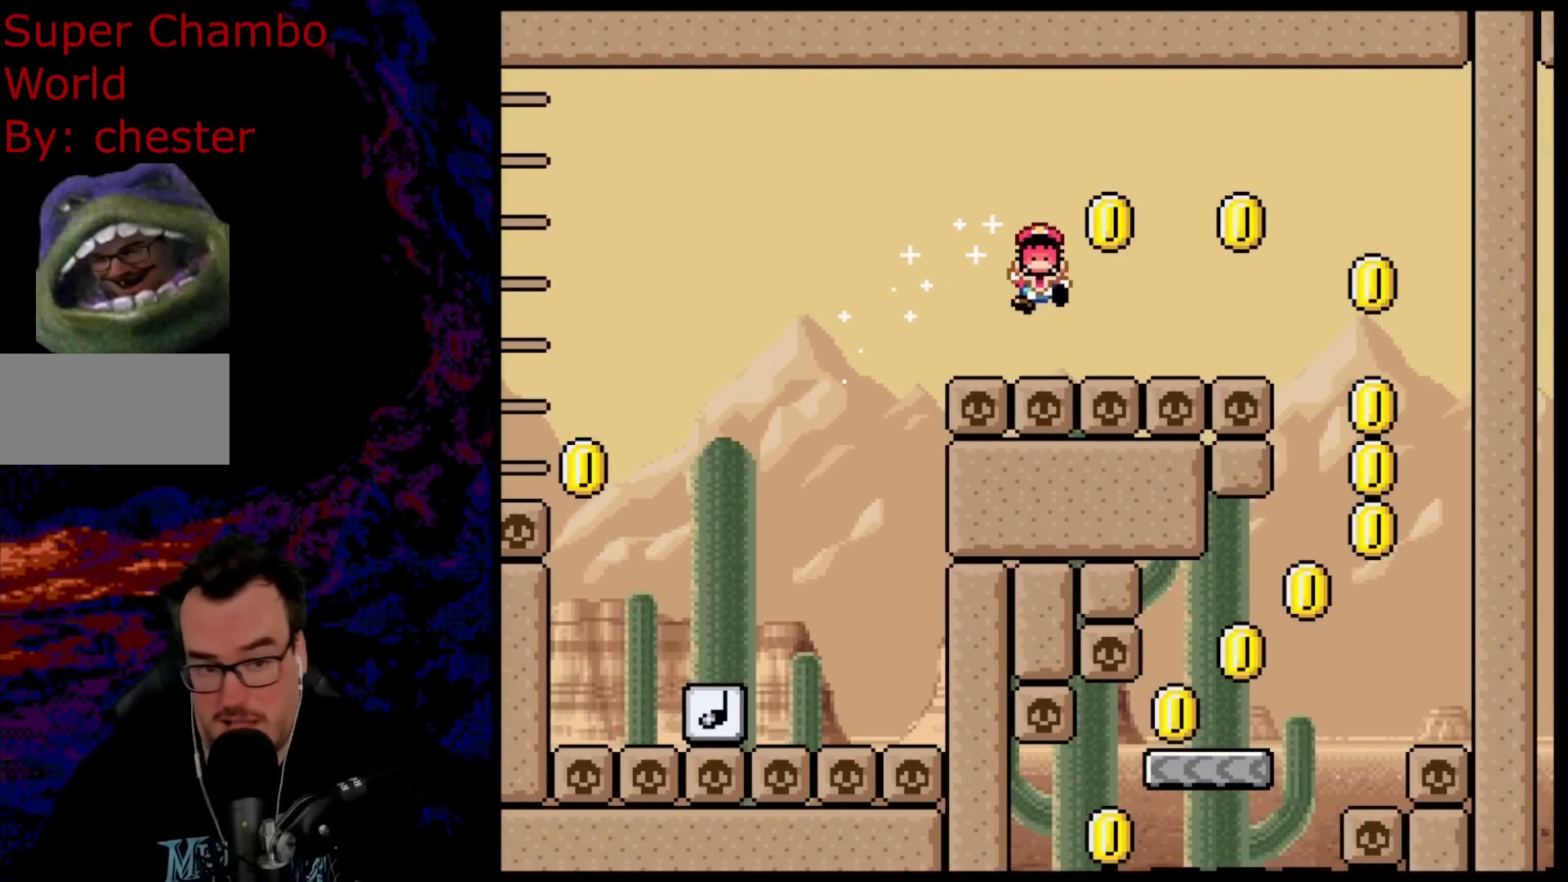
{"buttons": [], "events": [[17, "Y", "up"], [250, "B", "down"], [400, "B", "up"]]}
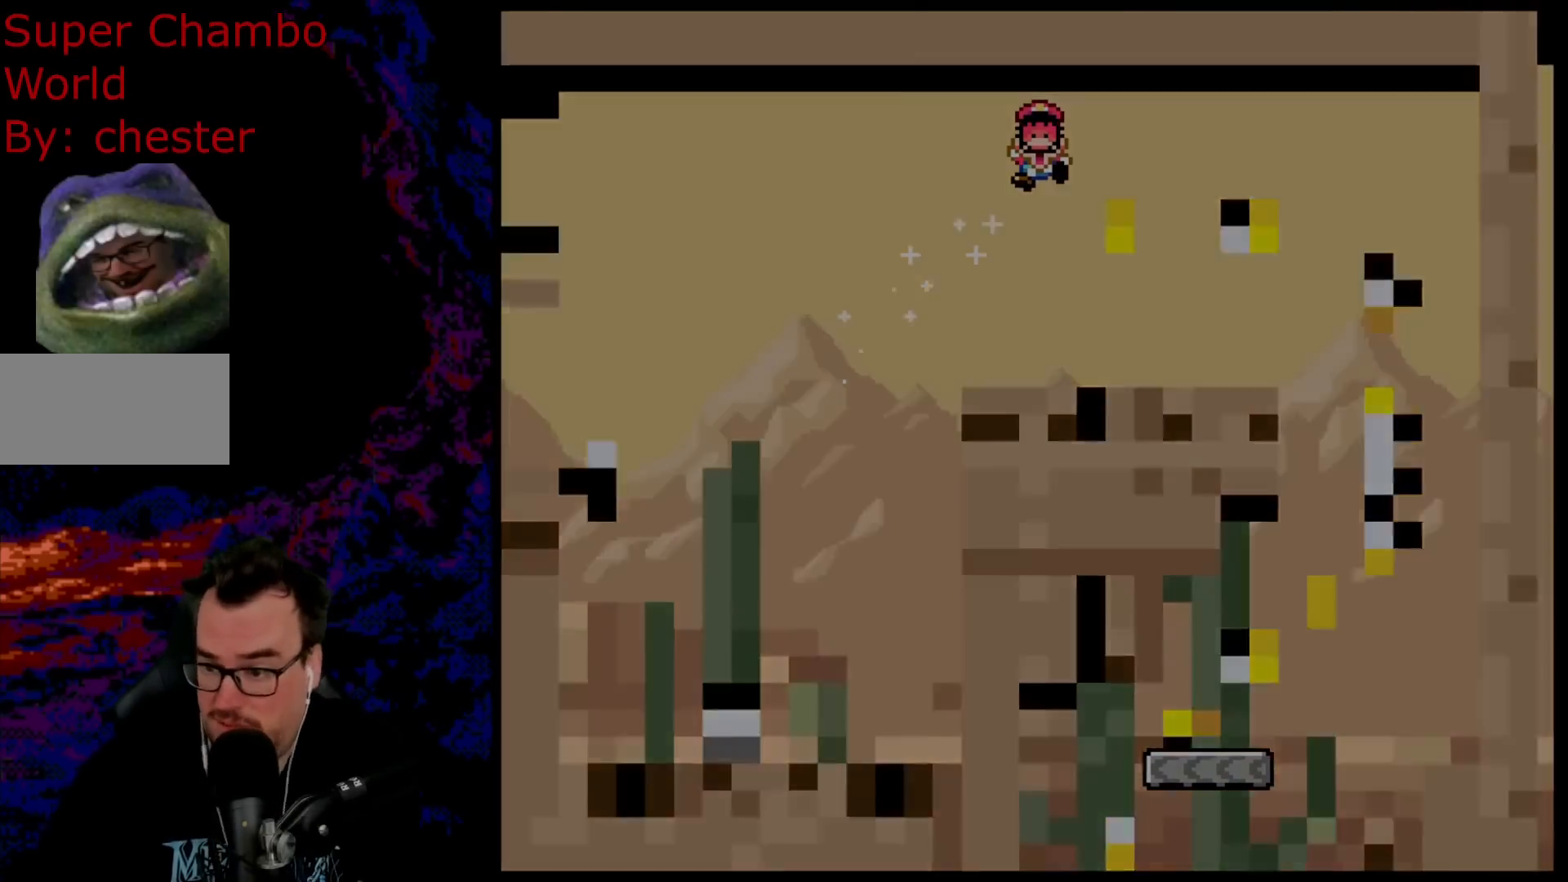
{"buttons": [], "events": [[117, "B", "down"], [250, "B", "up"]]}